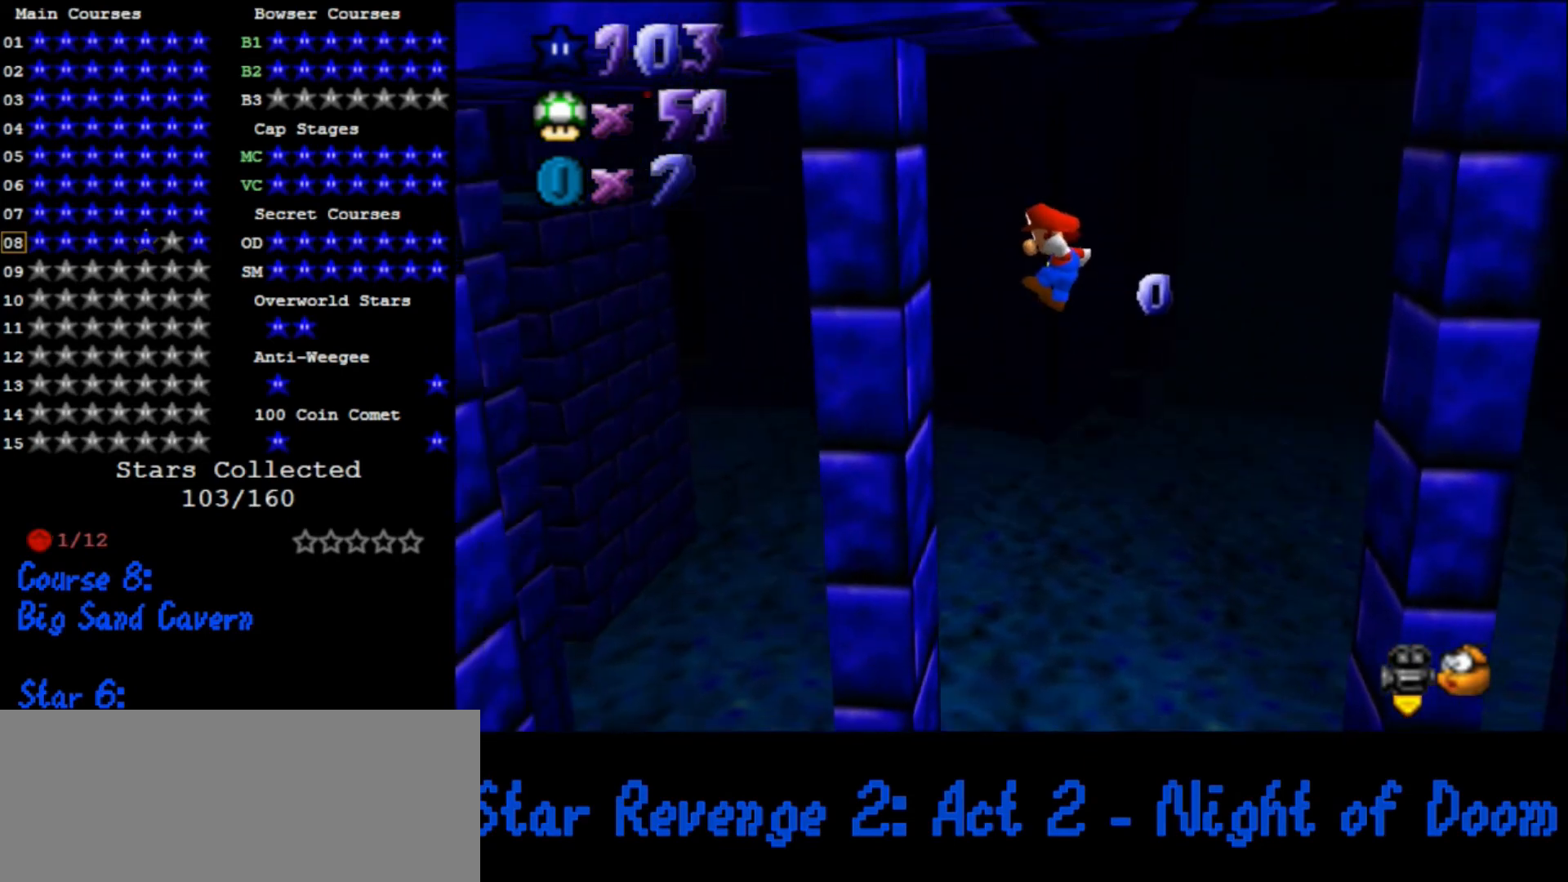
Gameplay with a controller (Nintendo layout); each line is a JSON object with the inputs held at the frame after it. "events" lists button and stick changes between this image and that frame as [ms after this image, input, new state], when the widget could be followed in between. Not read: L3 R3.
{"buttons": ["A"], "left_stick": "up-left", "events": [[233, "left_stick", "left"], [433, "left_stick", "up-left"]]}
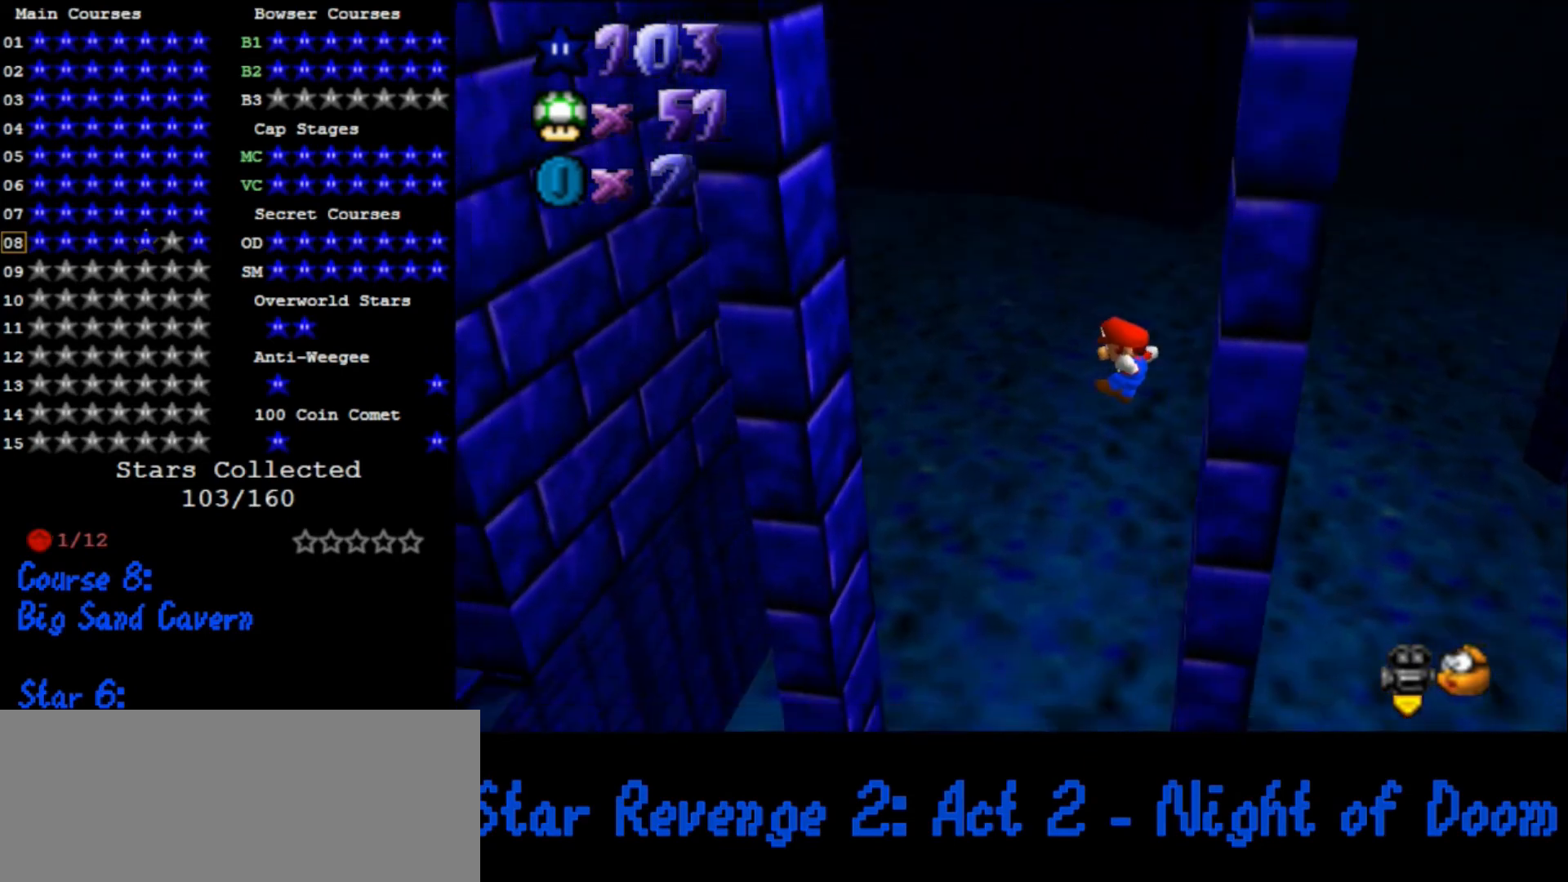
{"buttons": ["A"], "left_stick": "up-left", "events": []}
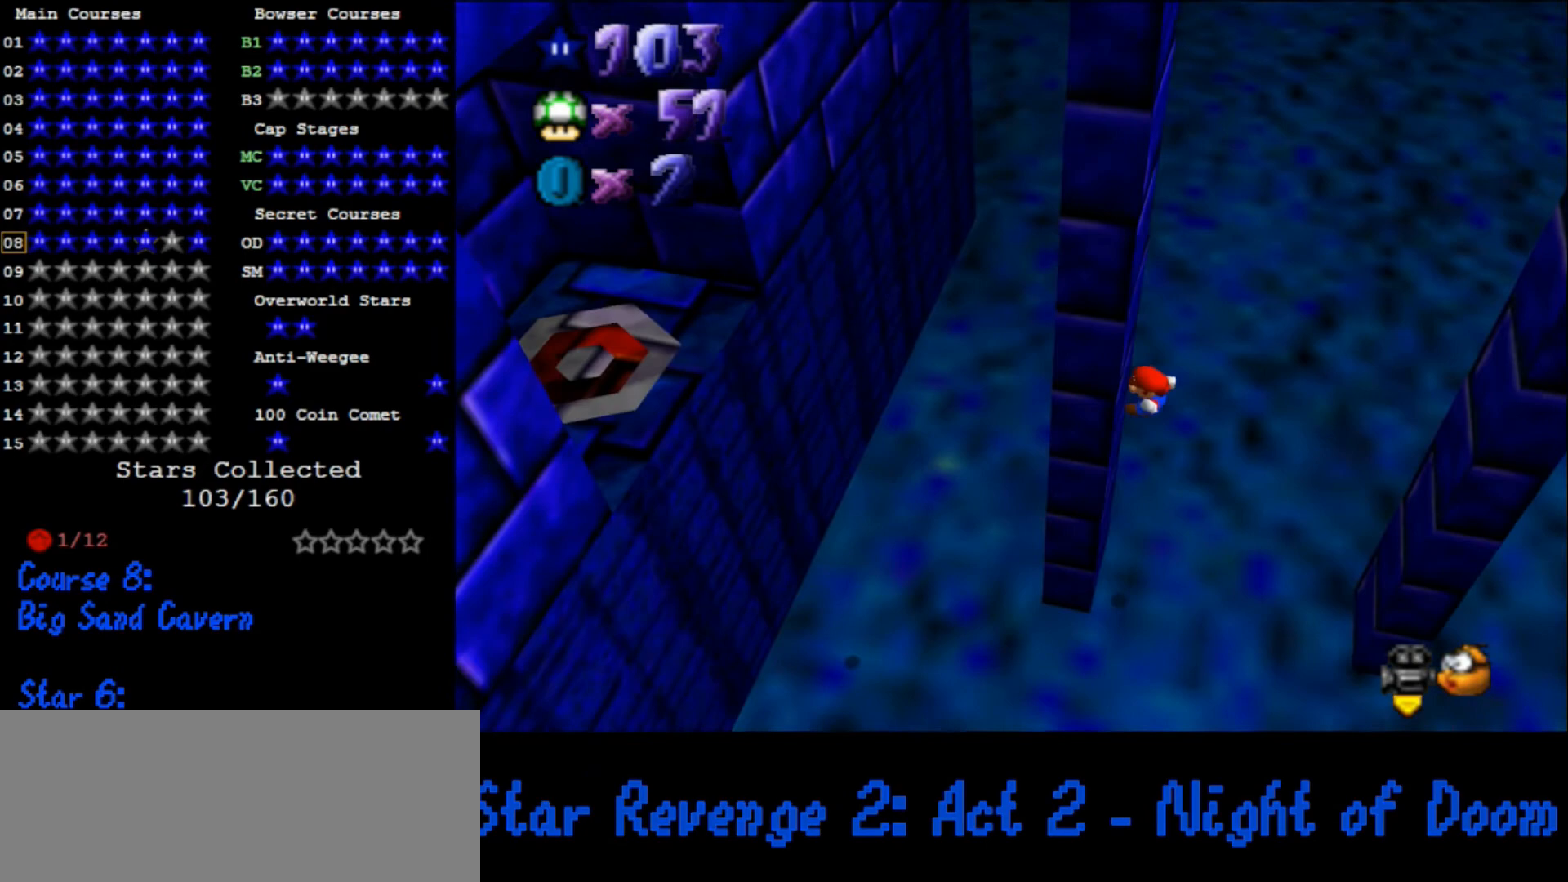
{"buttons": ["A"], "left_stick": "right", "events": [[33, "A", "up"], [100, "left_stick", "right"], [133, "A", "down"]]}
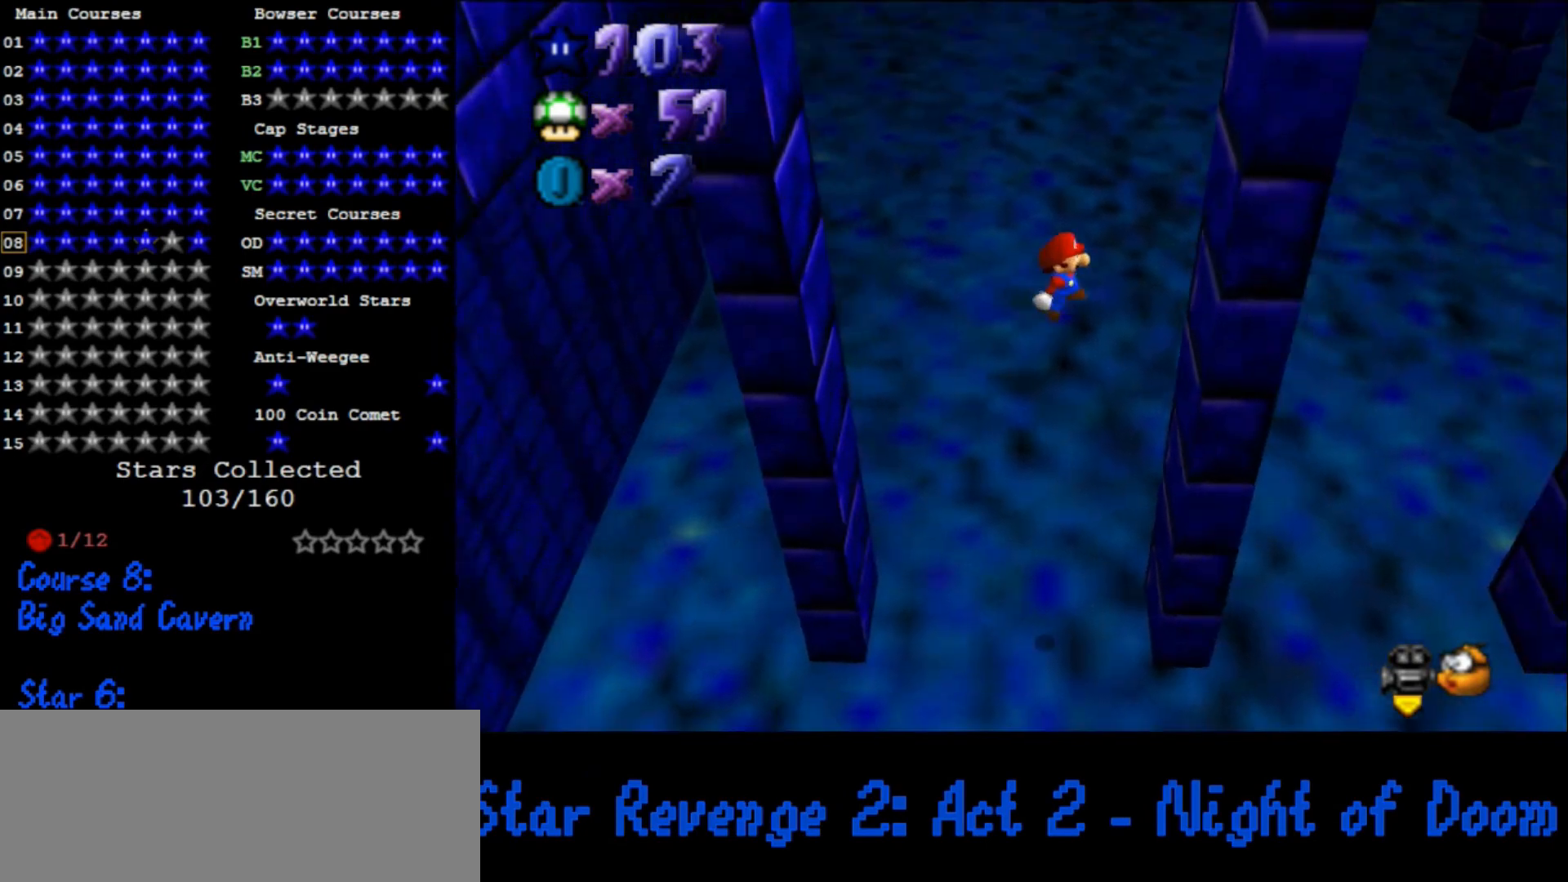
{"buttons": ["A"], "left_stick": "left", "events": [[167, "A", "up"], [233, "left_stick", "left"], [267, "A", "down"]]}
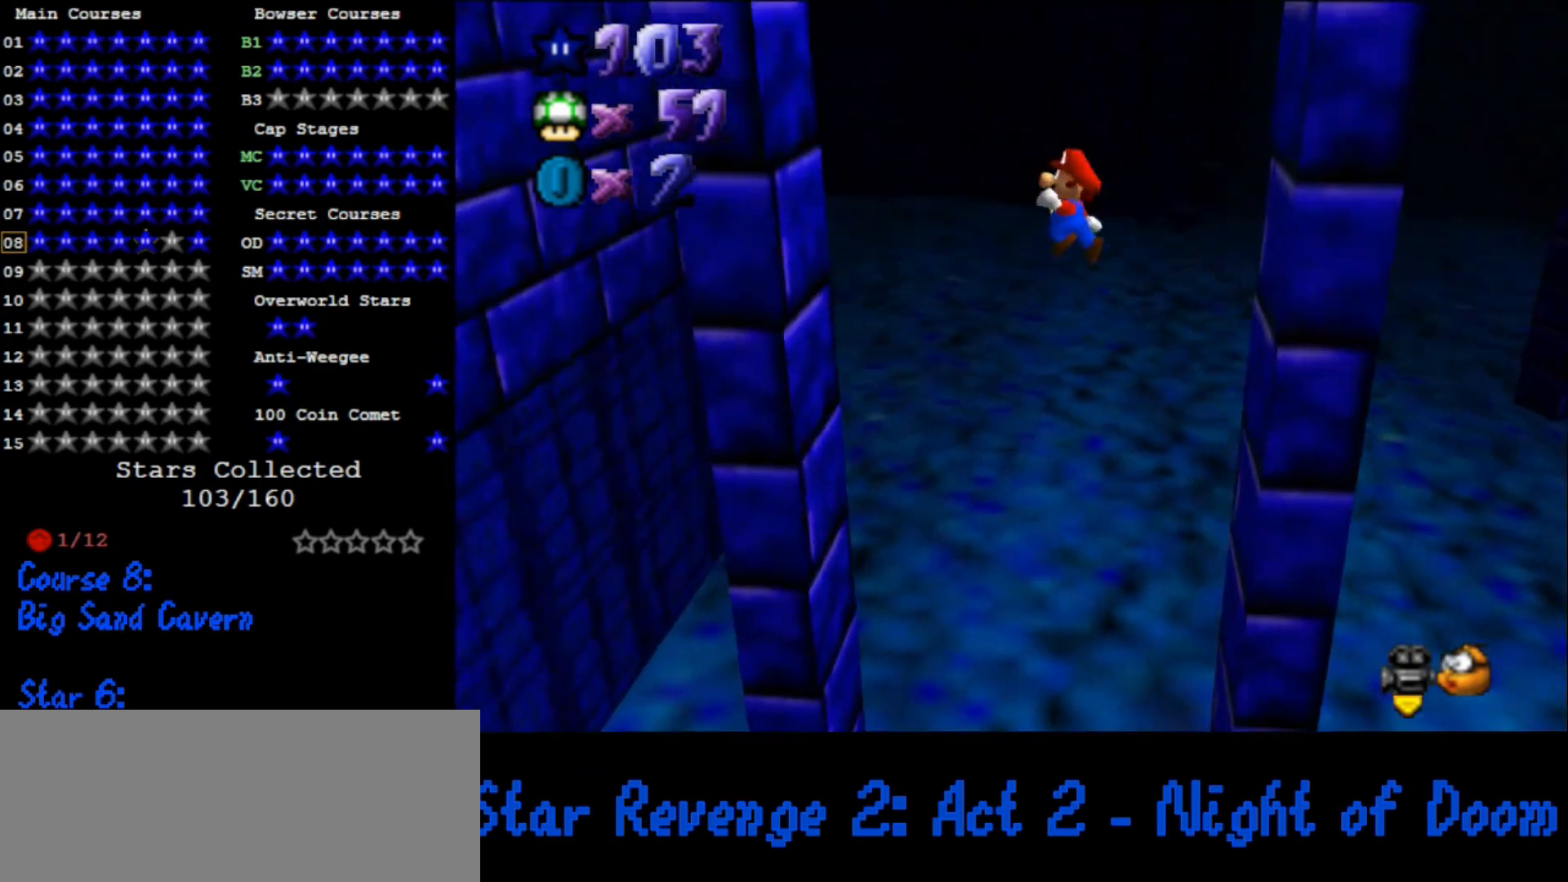
{"buttons": ["A"], "left_stick": "right", "events": [[133, "A", "up"], [433, "A", "down"], [433, "left_stick", "right"]]}
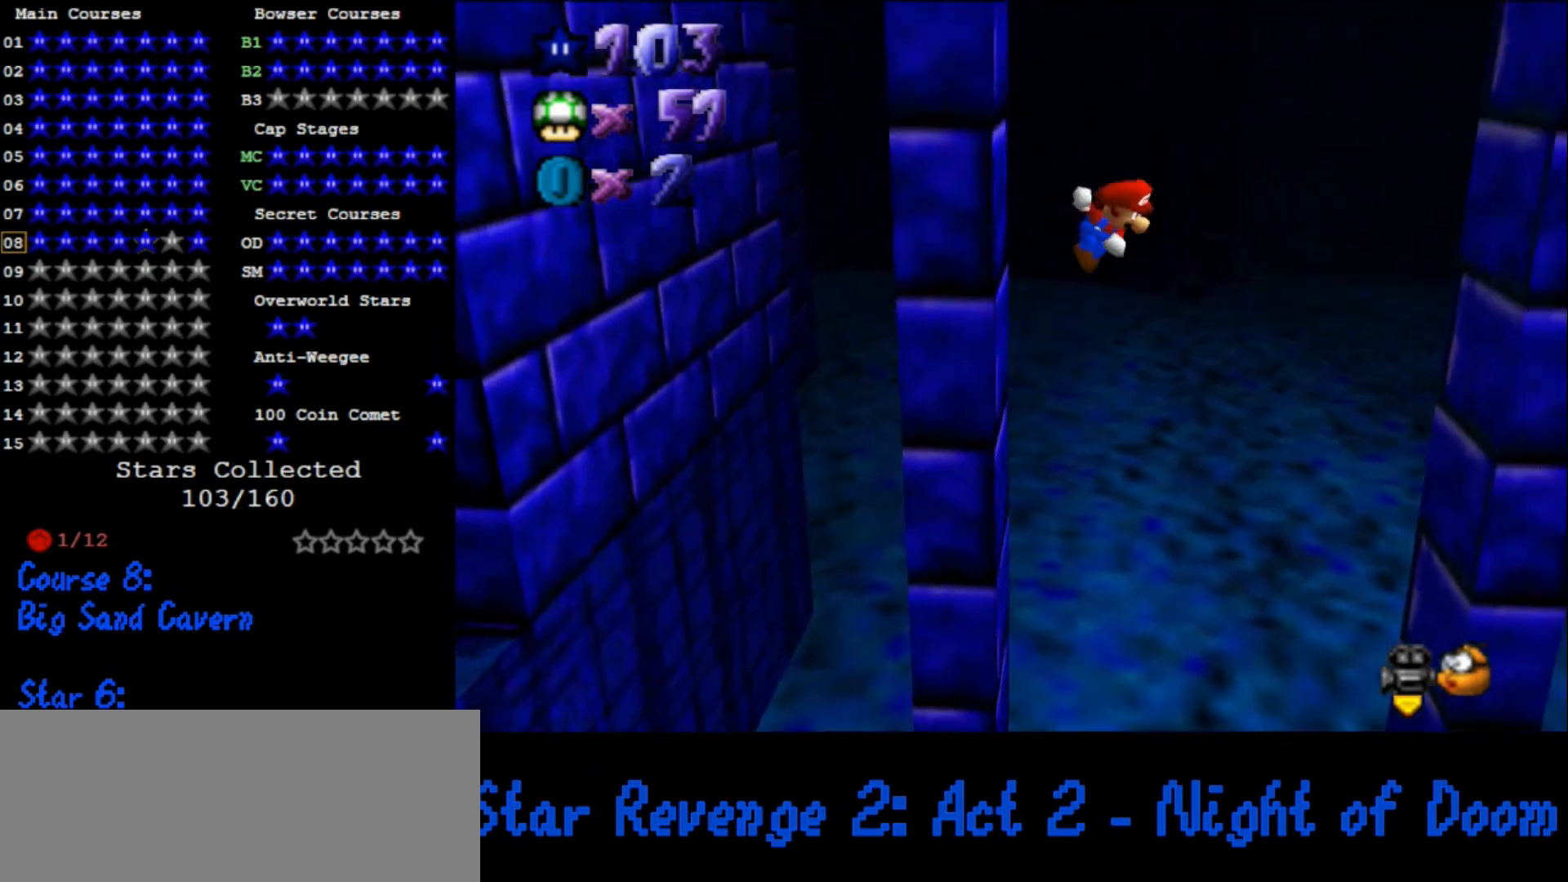
{"buttons": [], "left_stick": "down-right", "events": [[233, "A", "up"], [433, "left_stick", "down-right"]]}
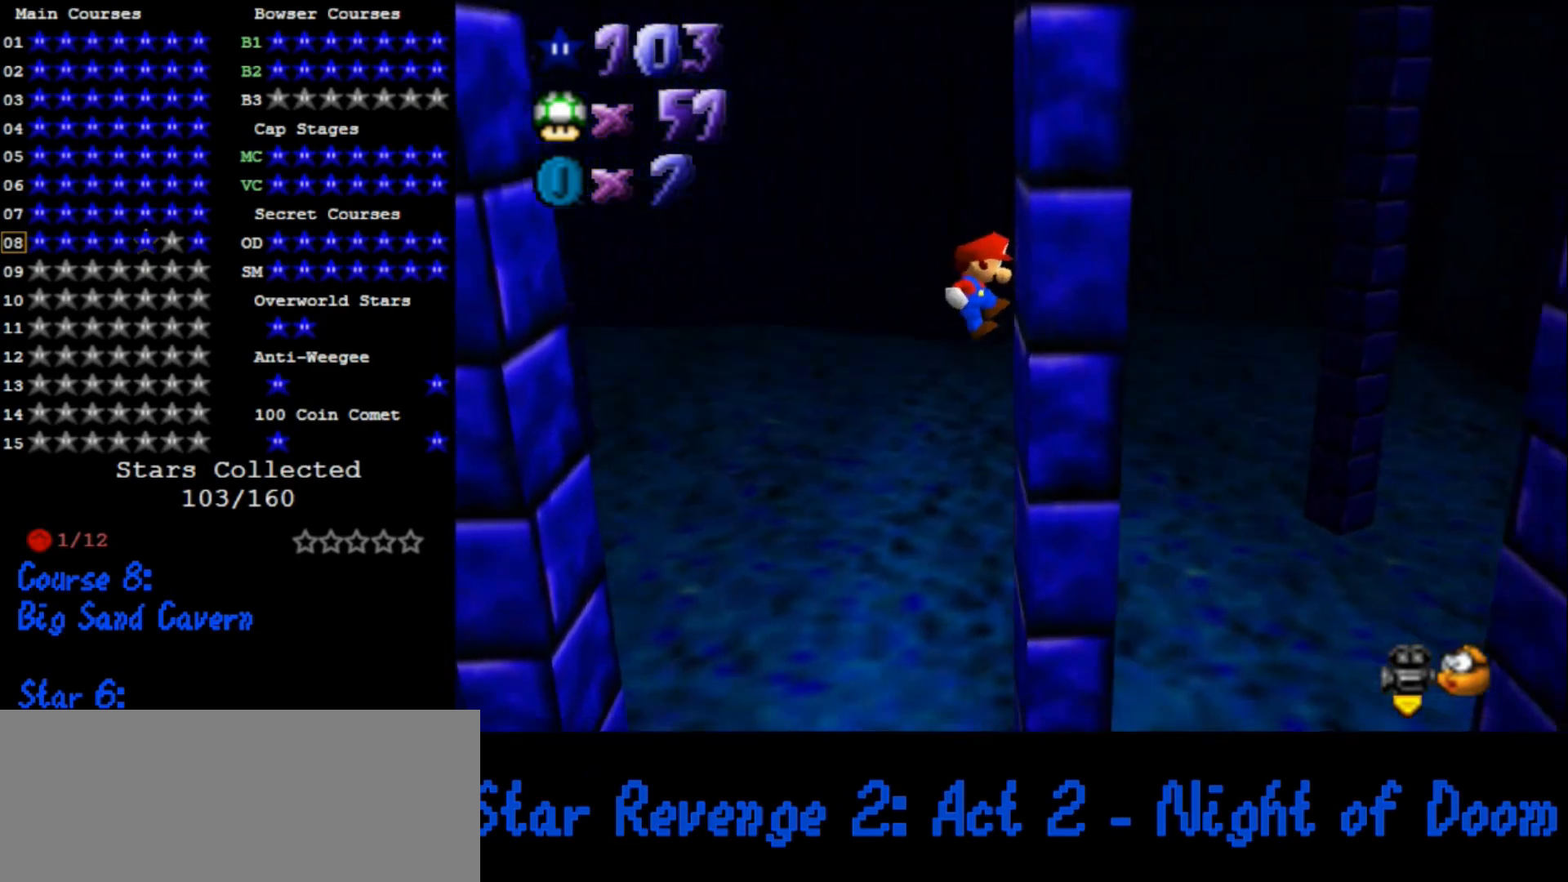
{"buttons": ["A"], "left_stick": "down-left", "events": [[100, "left_stick", "down"], [133, "A", "down"], [233, "left_stick", "down-left"]]}
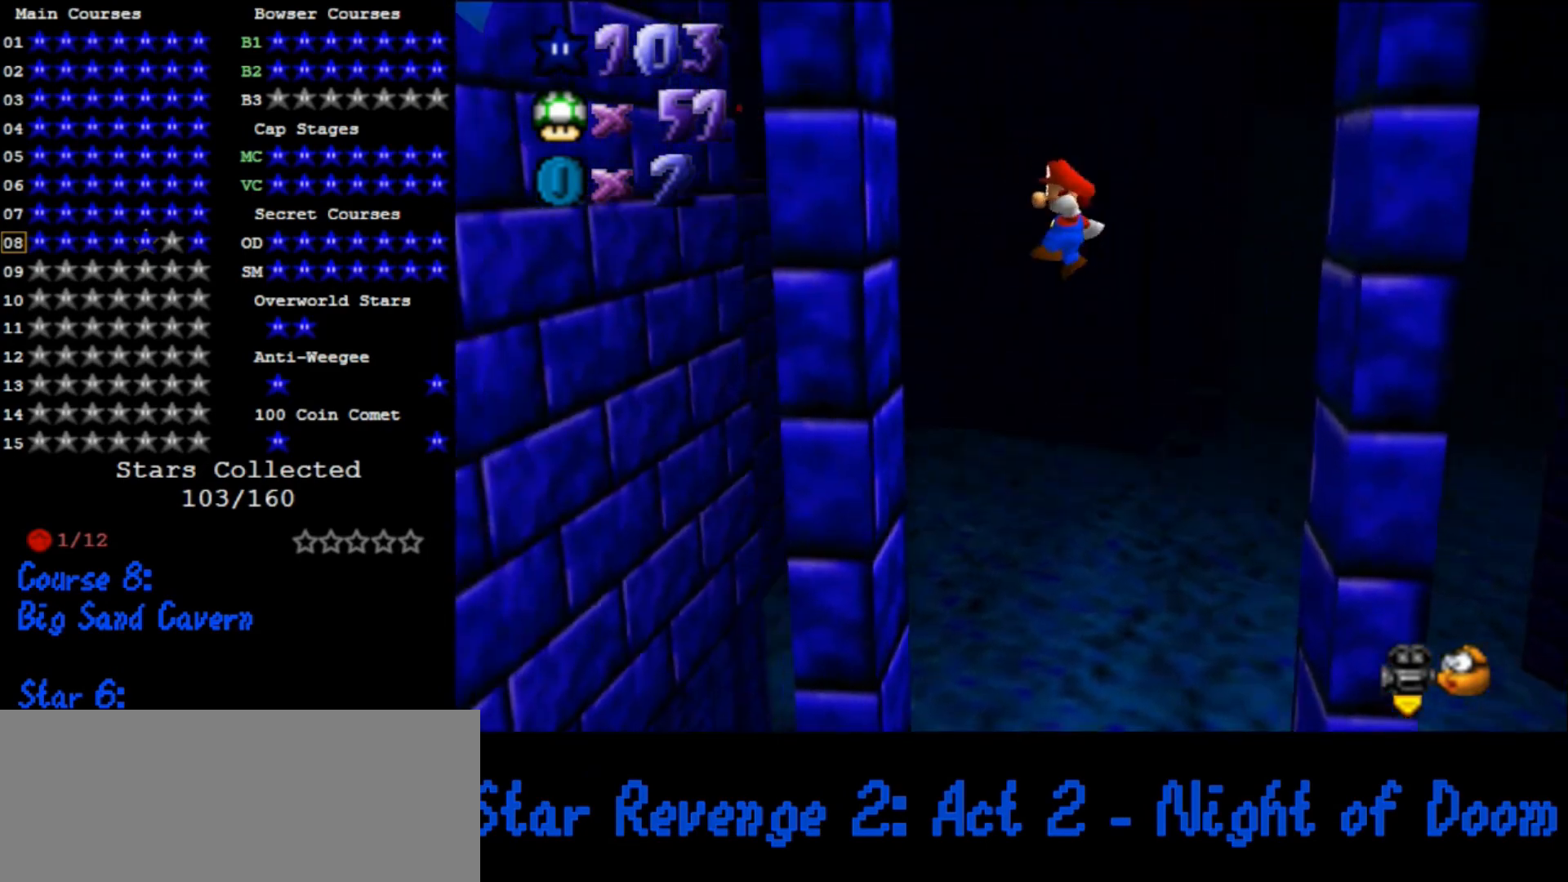
{"buttons": ["A"], "left_stick": "down-left", "events": []}
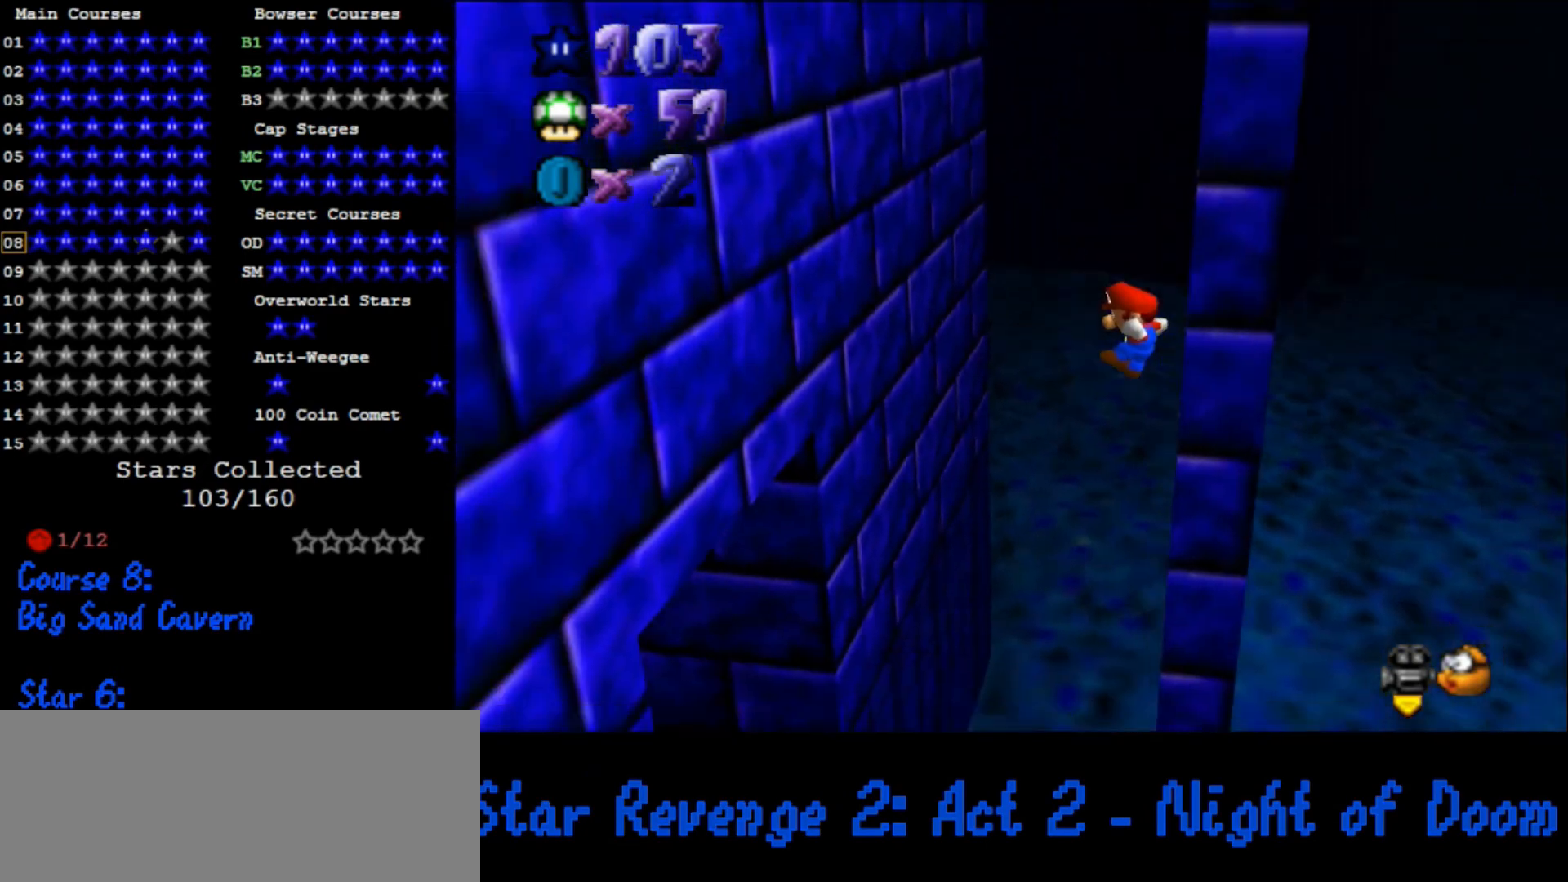
{"buttons": [], "left_stick": "left", "events": [[100, "left_stick", "left"], [367, "A", "up"]]}
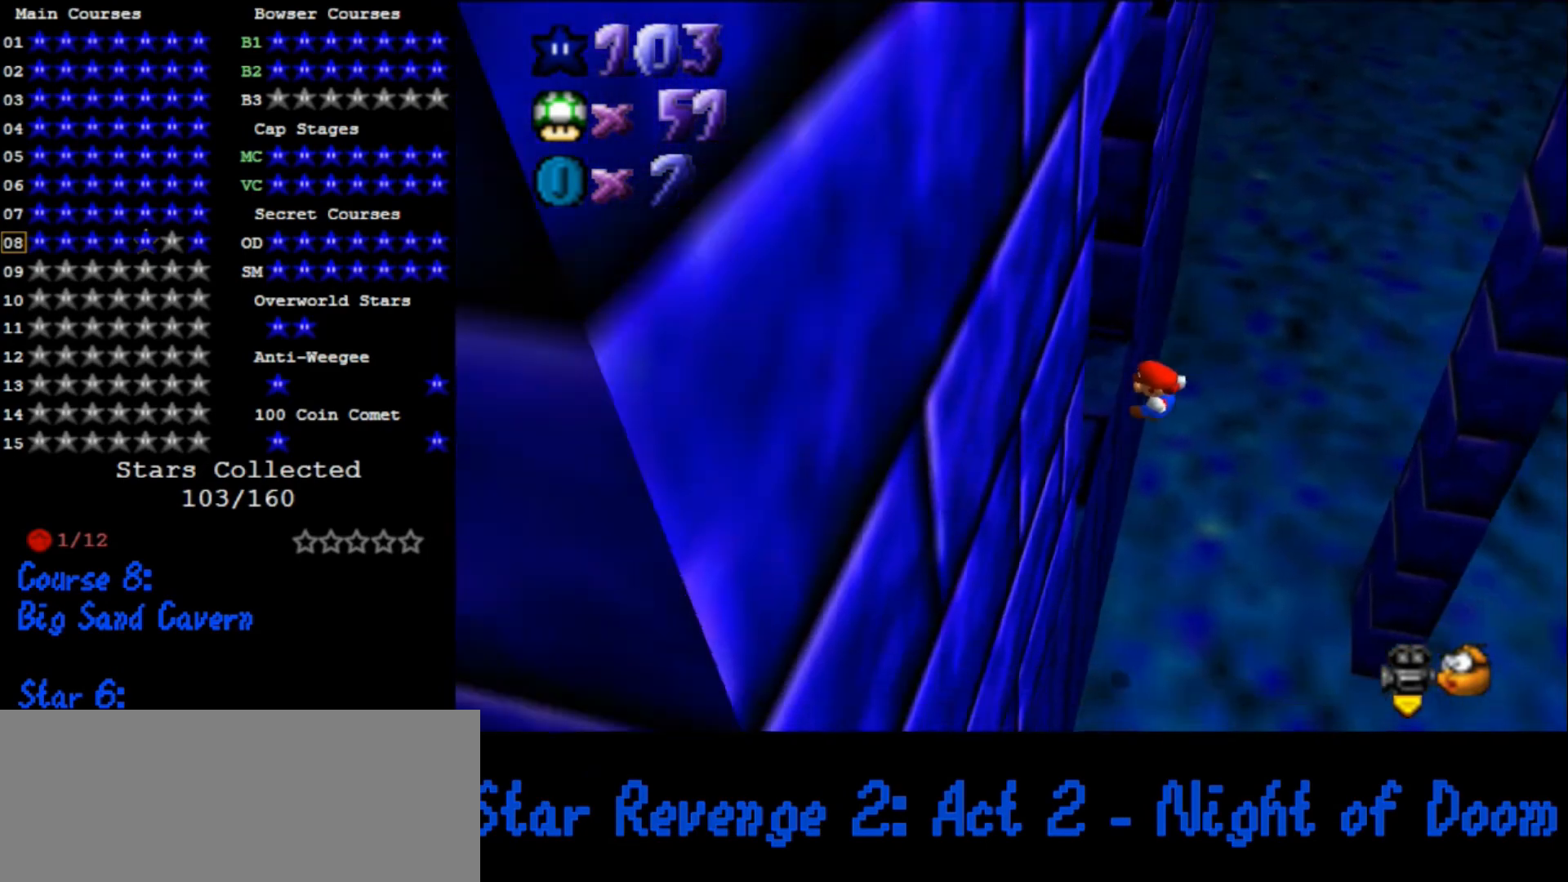
{"buttons": ["A"], "left_stick": "up-left", "events": [[167, "A", "down"], [200, "A", "up"], [300, "C_DOWN", "down"], [300, "C_RIGHT", "down"], [333, "C_DOWN", "up"], [367, "left_stick", "up-left"], [433, "C_RIGHT", "up"], [467, "A", "down"]]}
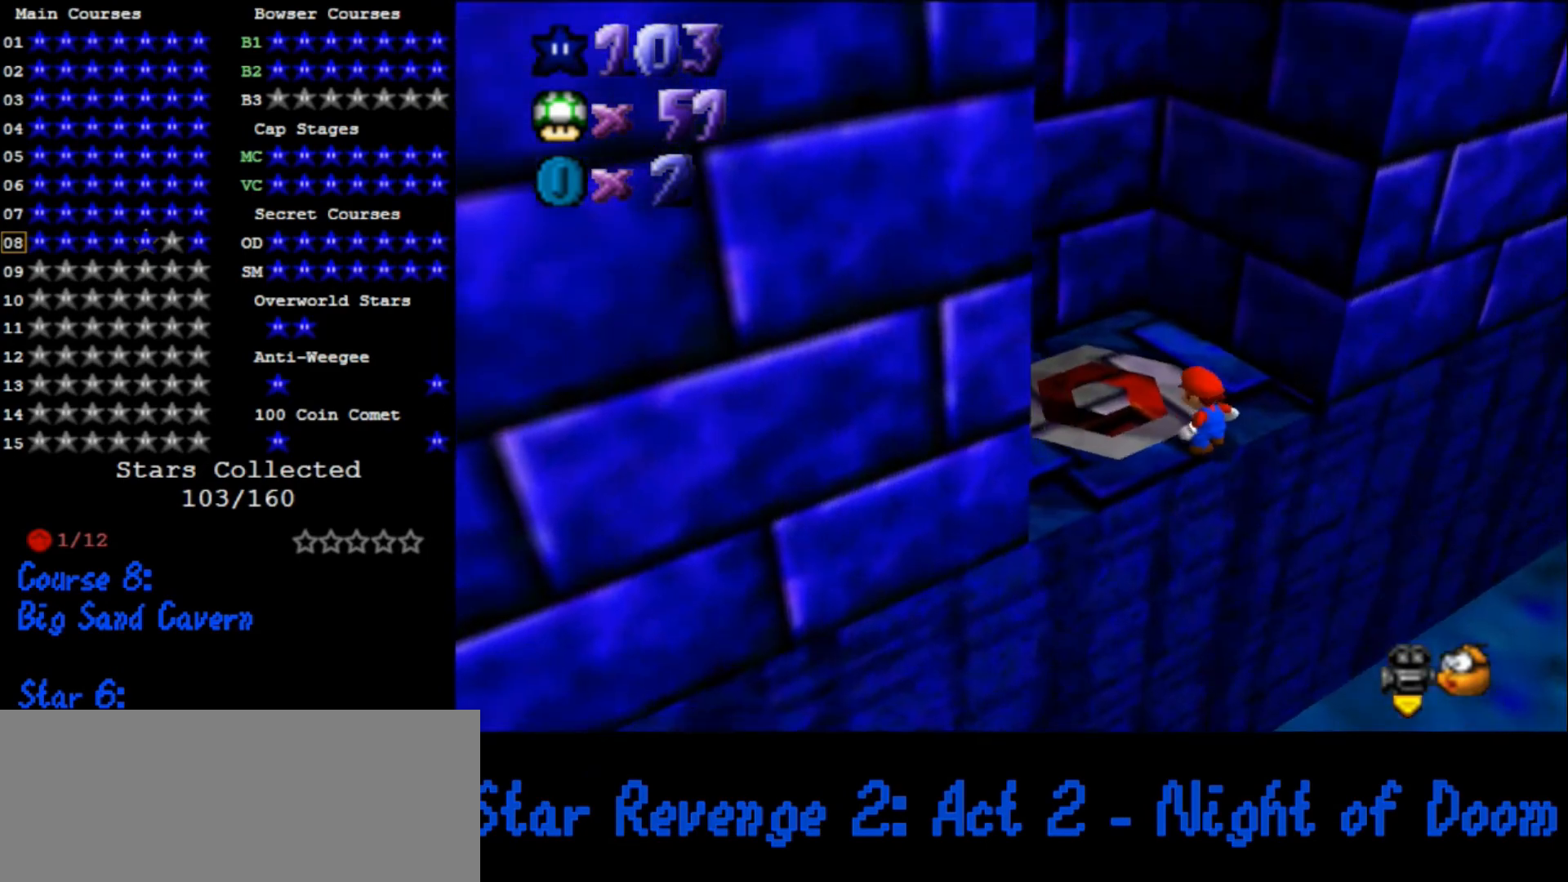
{"buttons": [], "left_stick": "center", "events": [[267, "B", "down"], [333, "B", "up"], [367, "A", "up"], [367, "left_stick", "center"]]}
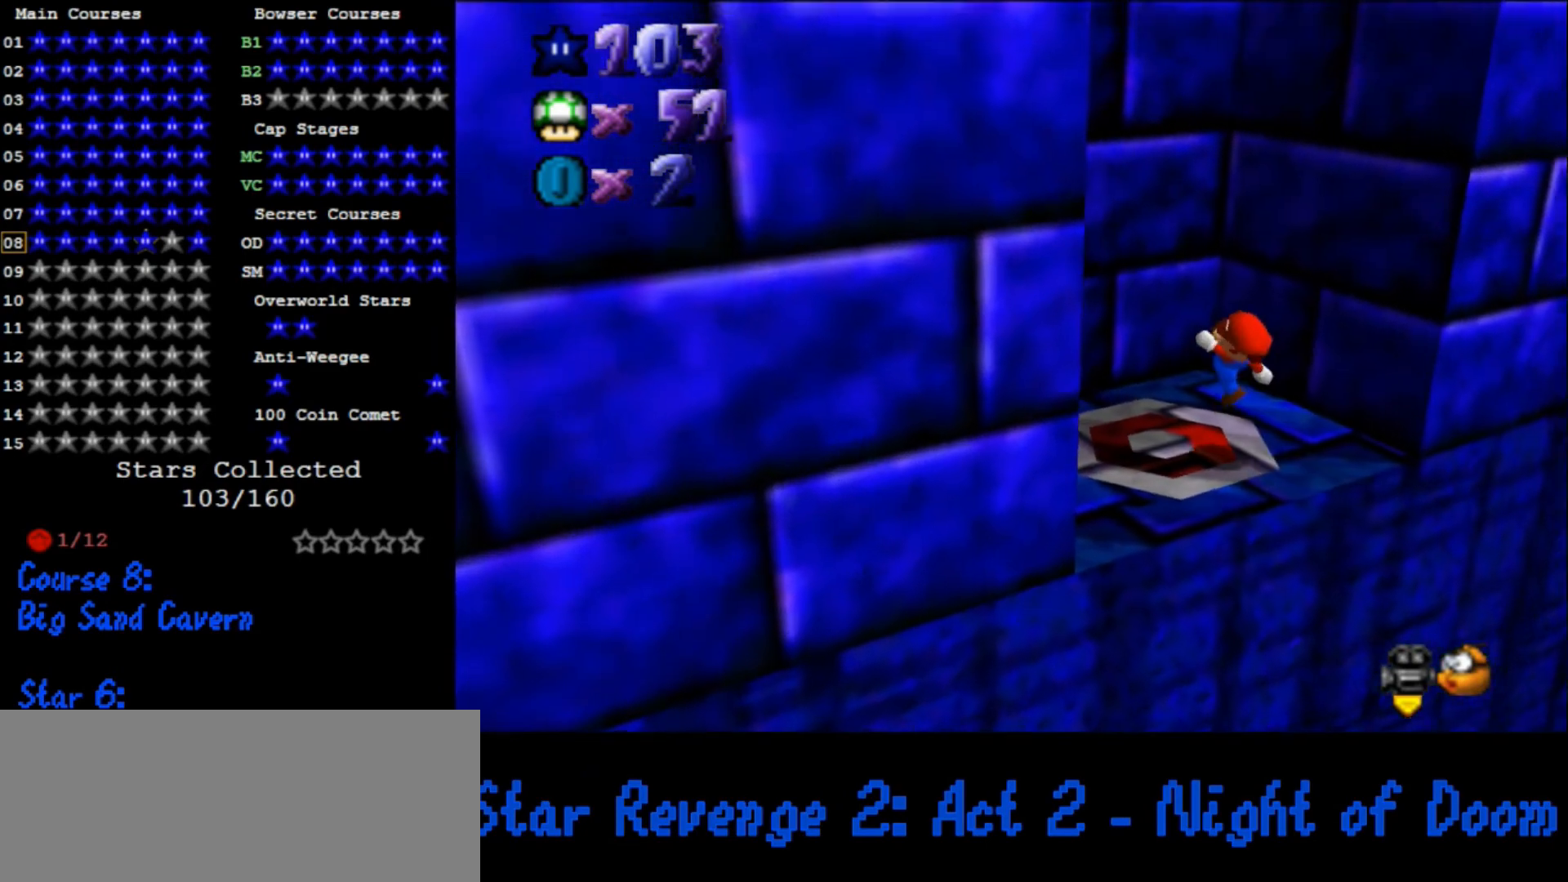
{"buttons": [], "left_stick": "center", "events": []}
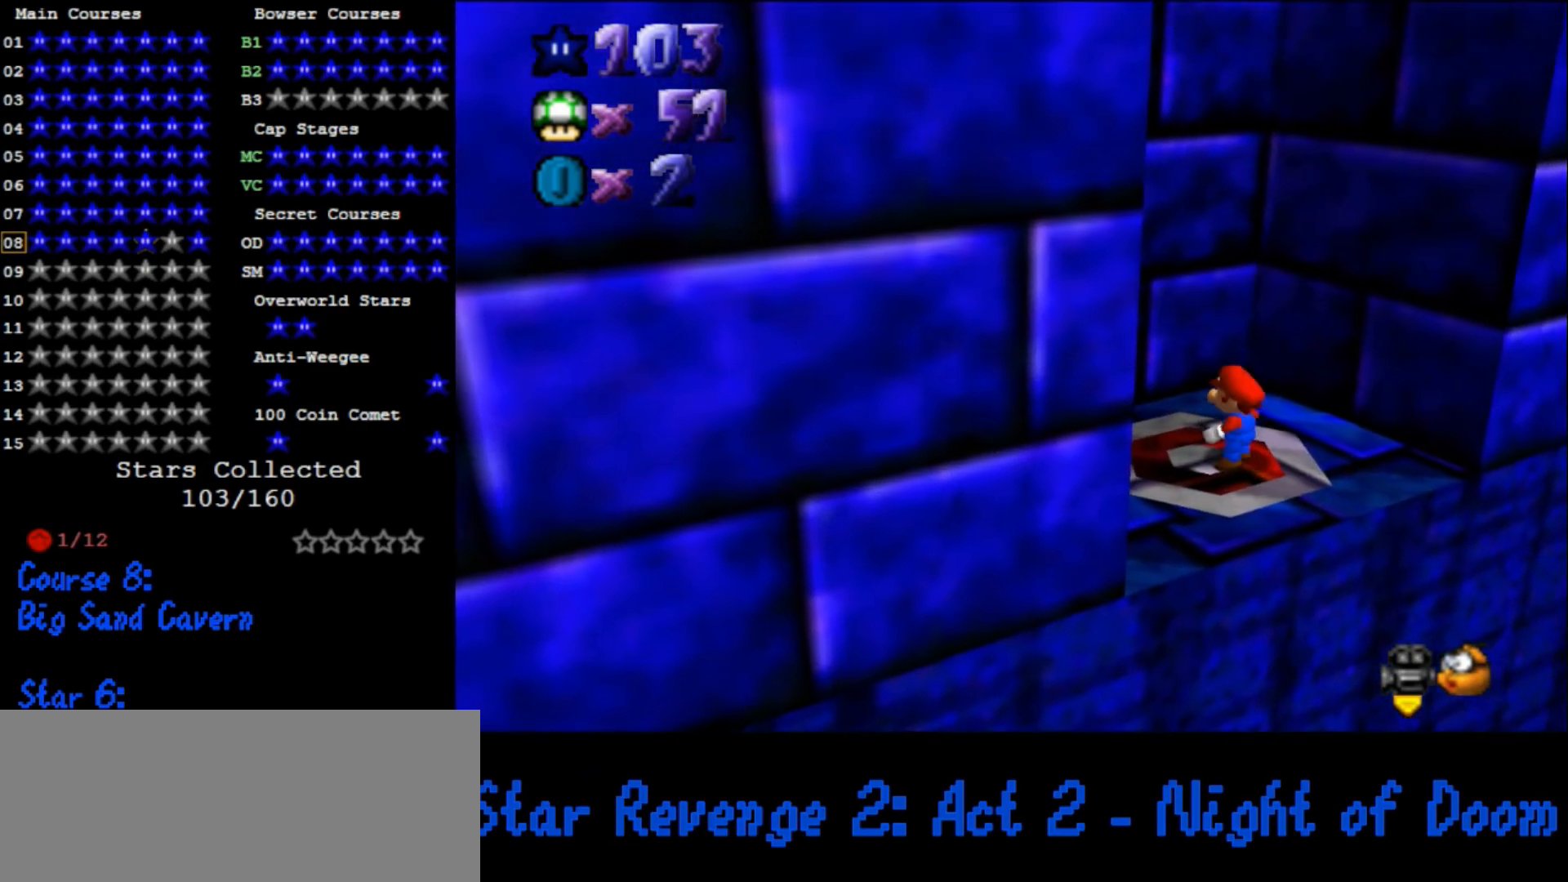
{"buttons": [], "left_stick": "center", "events": []}
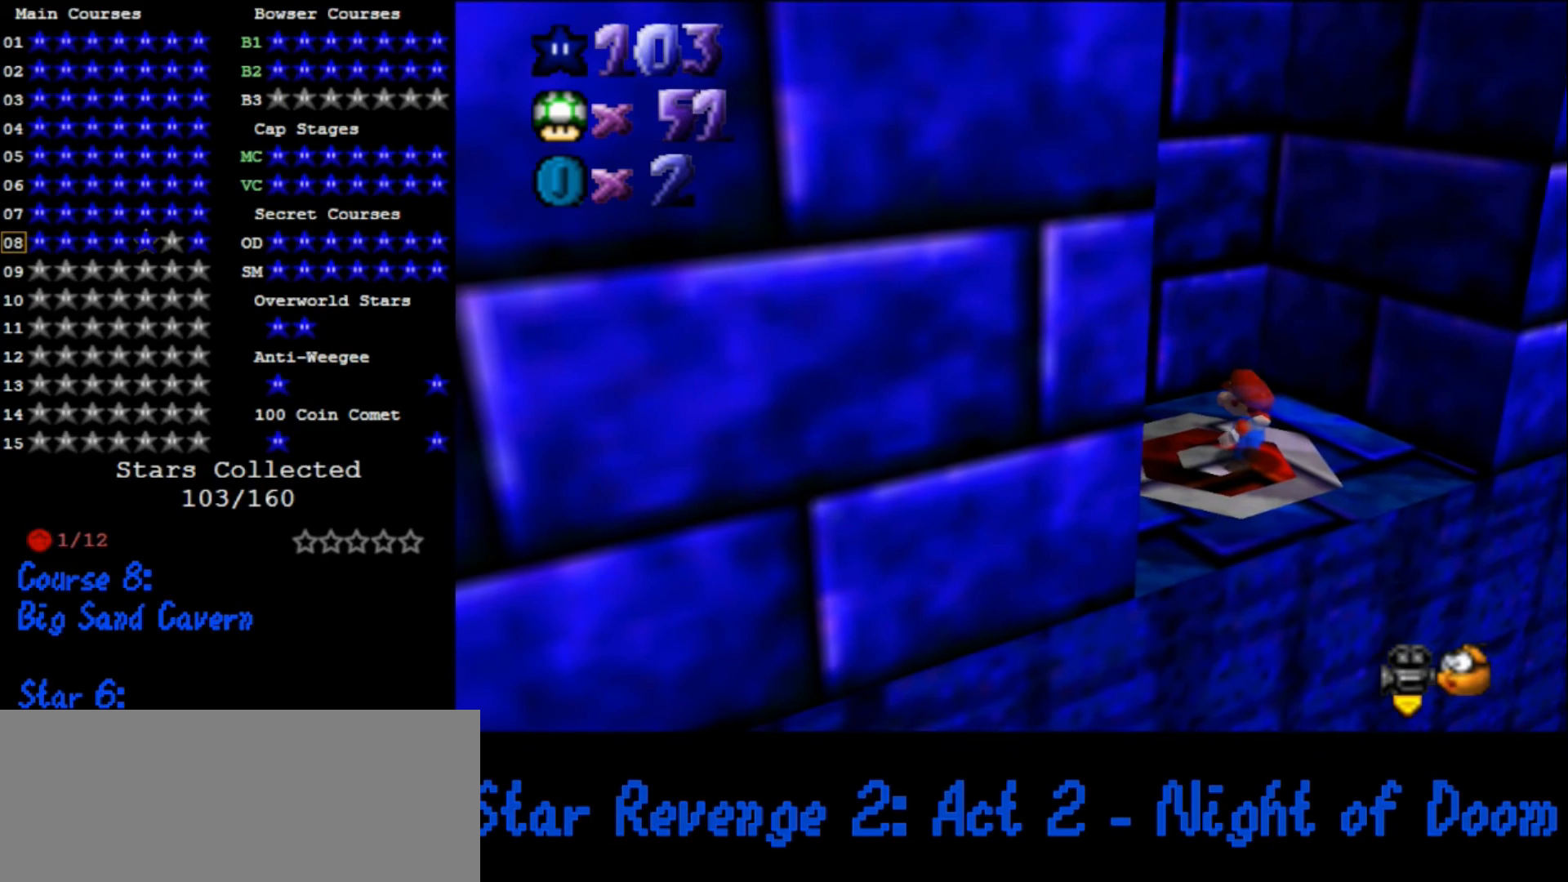
{"buttons": [], "left_stick": "center", "events": []}
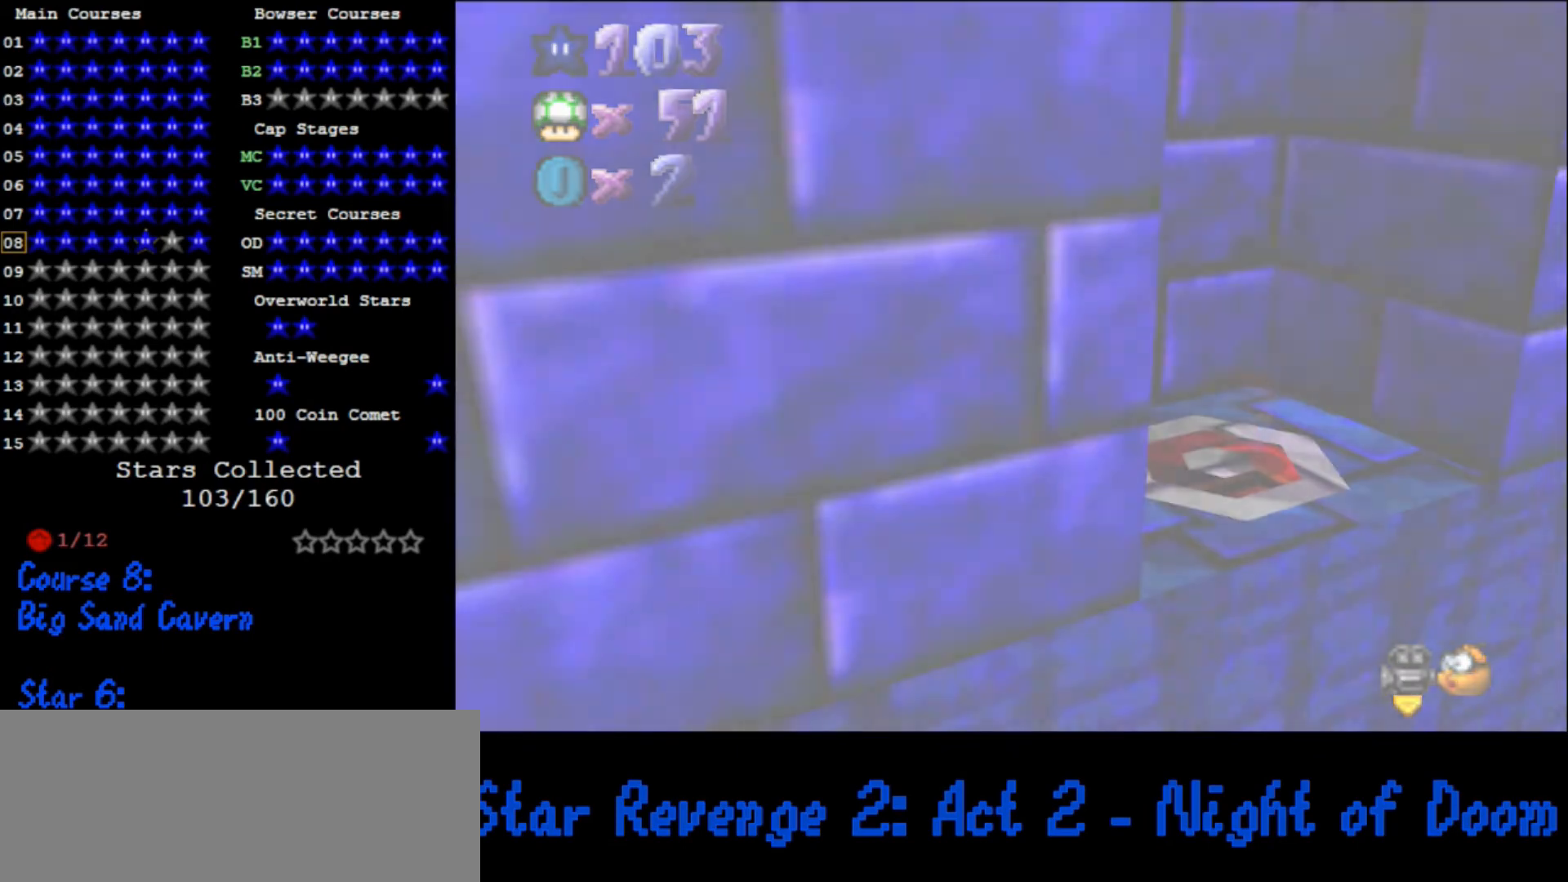
{"buttons": ["C_RIGHT"], "left_stick": "center", "events": [[500, "C_RIGHT", "down"]]}
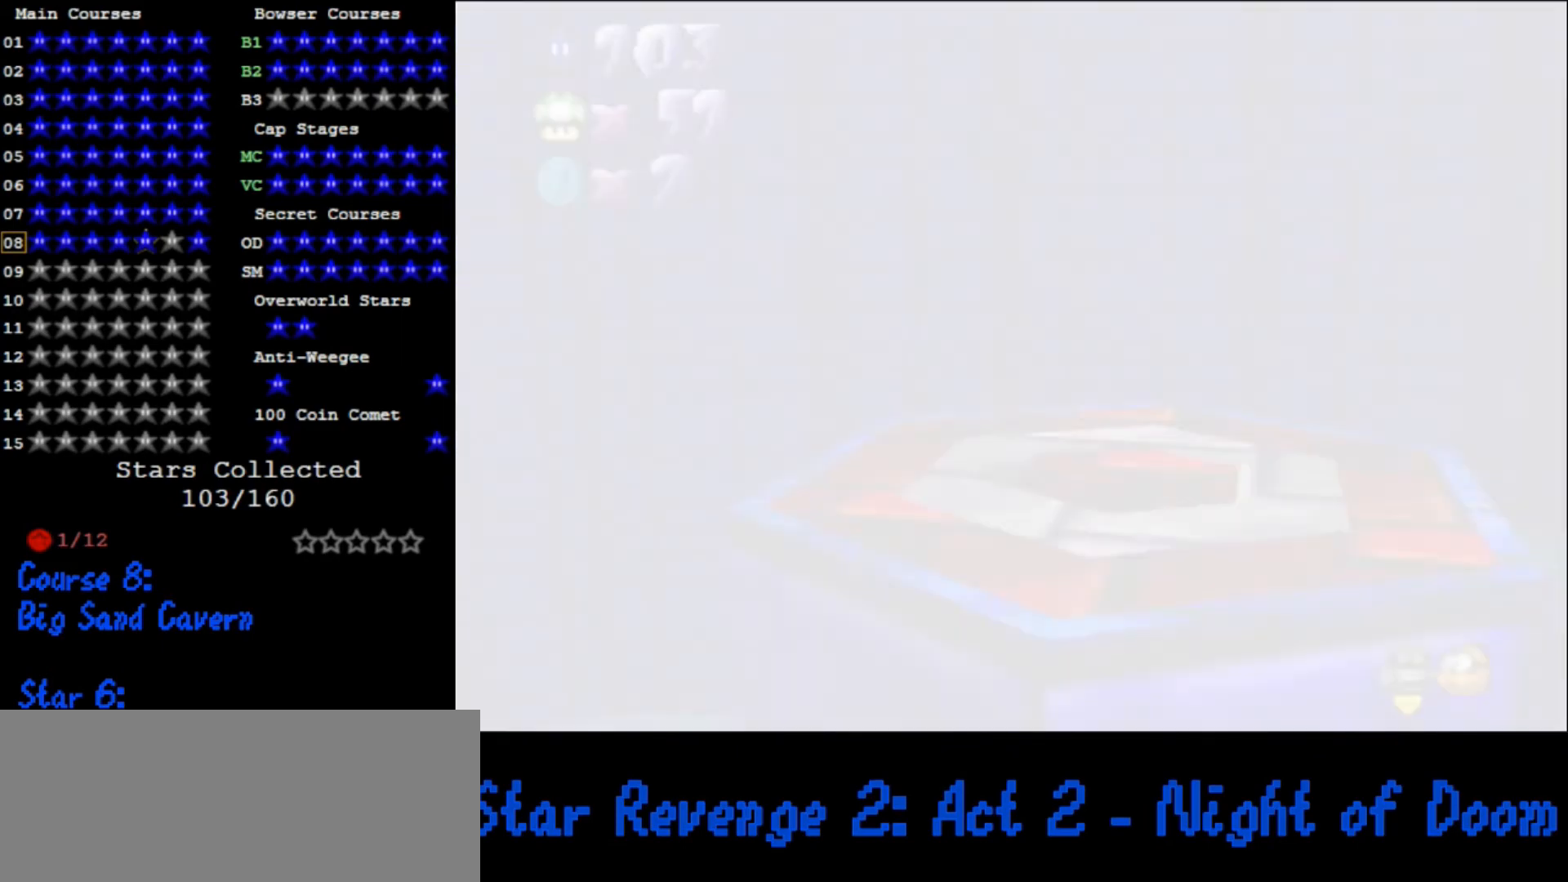
{"buttons": [], "left_stick": "center", "events": [[100, "C_RIGHT", "up"], [200, "C_RIGHT", "down"], [367, "C_RIGHT", "up"]]}
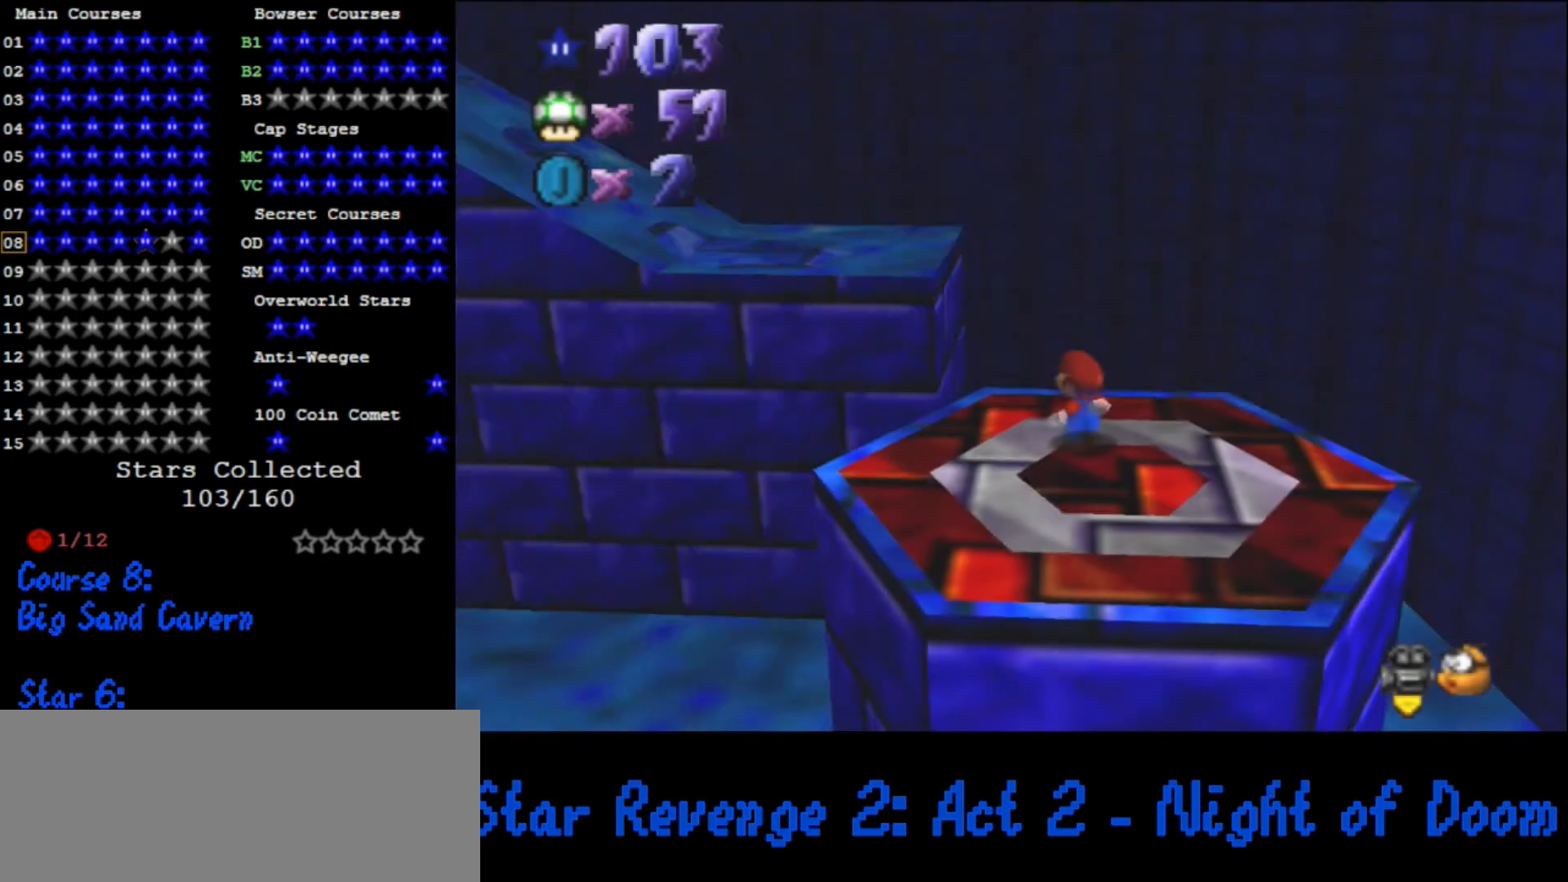
{"buttons": [], "left_stick": "up", "events": [[167, "left_stick", "up-left"], [233, "C_DOWN", "down"], [233, "C_RIGHT", "down"], [300, "left_stick", "up"], [333, "C_DOWN", "up"], [333, "C_RIGHT", "up"]]}
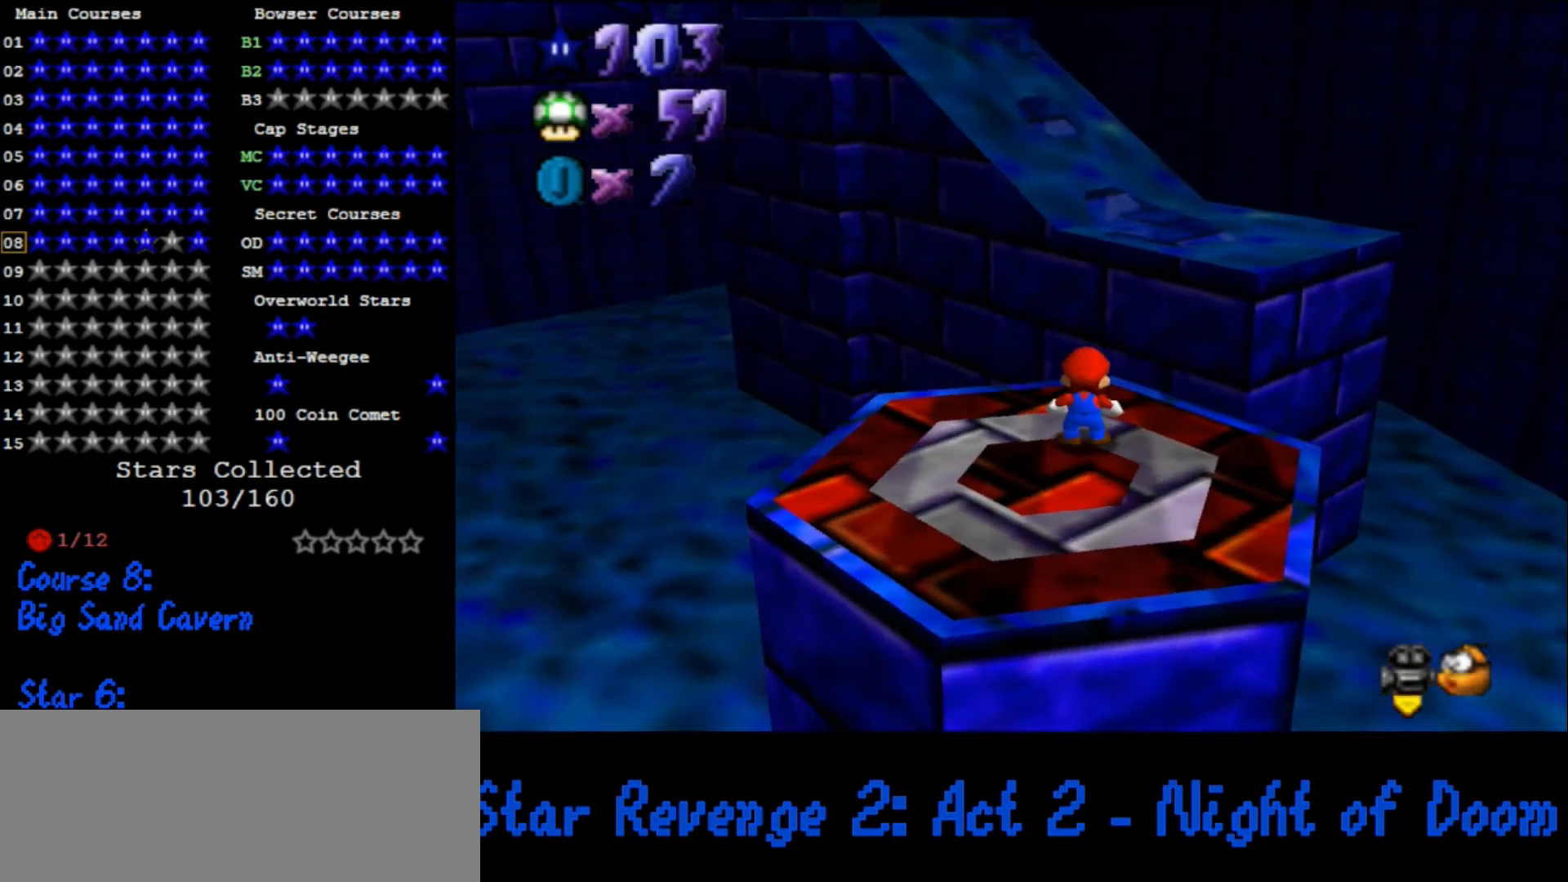
{"buttons": ["Z"], "left_stick": "up", "events": [[467, "Z", "down"]]}
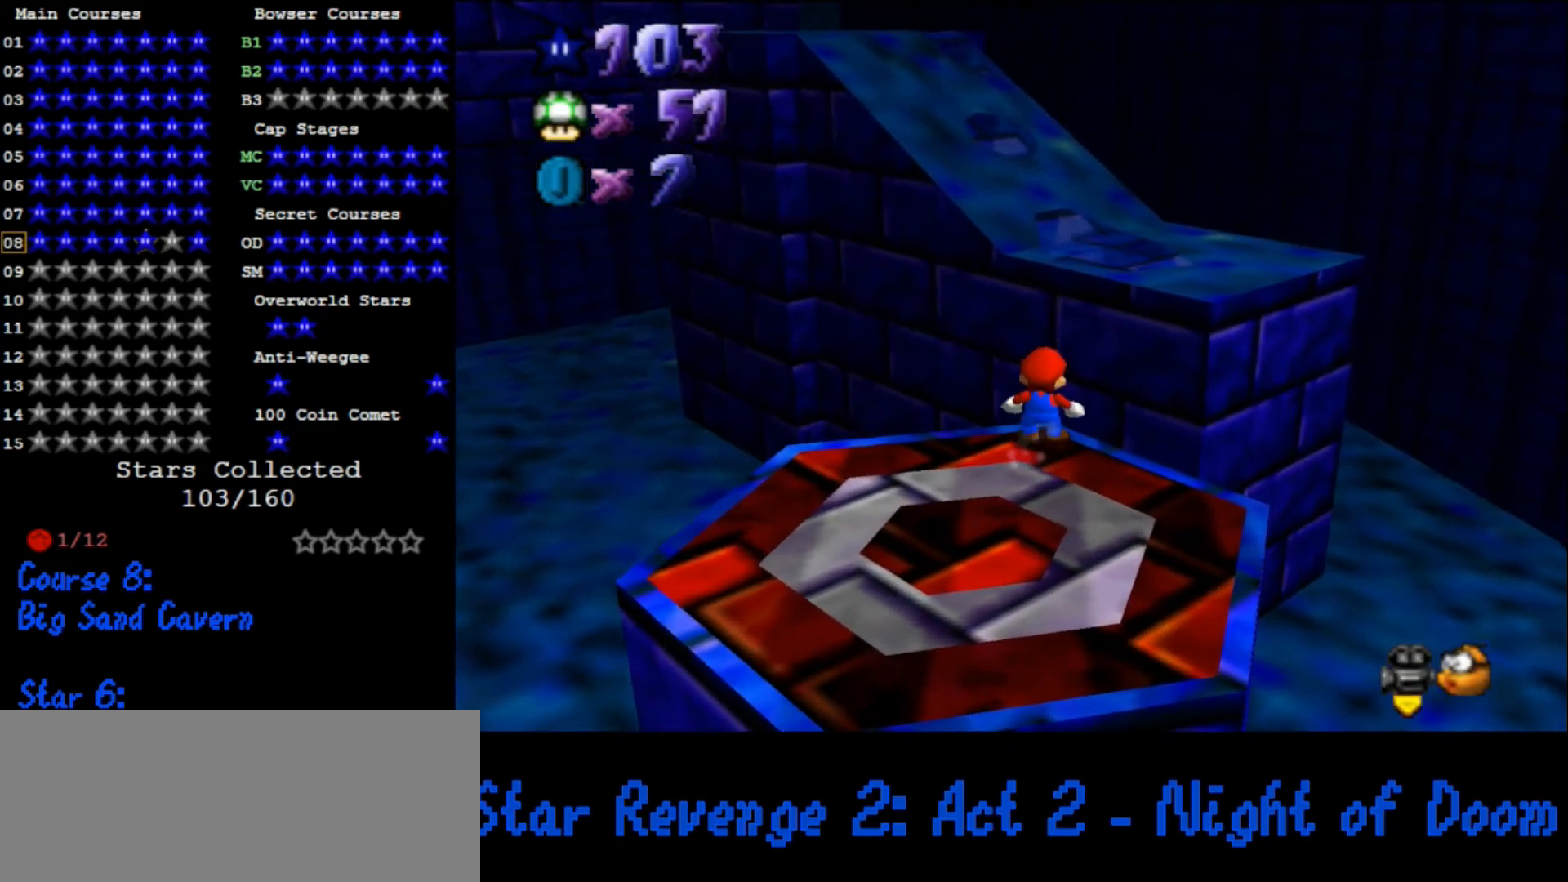
{"buttons": [], "left_stick": "up-right", "events": [[33, "A", "down"], [200, "Z", "up"], [233, "left_stick", "up-right"], [267, "A", "up"]]}
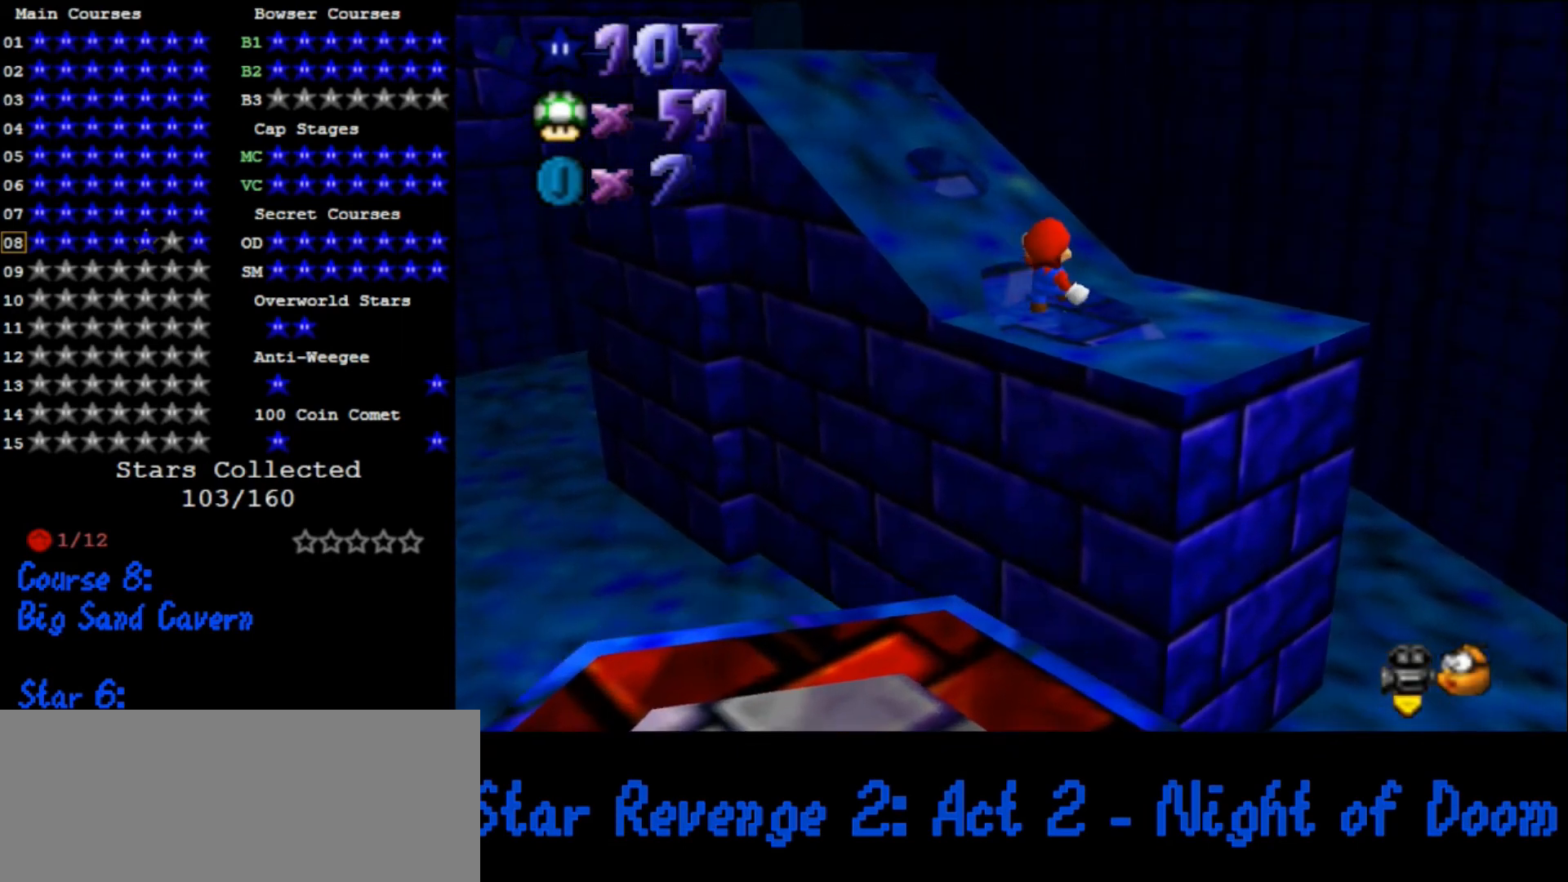
{"buttons": ["C_RIGHT"], "left_stick": "center", "events": [[67, "left_stick", "center"], [133, "left_stick", "down"], [433, "C_DOWN", "down"], [433, "C_RIGHT", "down"], [500, "C_DOWN", "up"], [500, "left_stick", "center"]]}
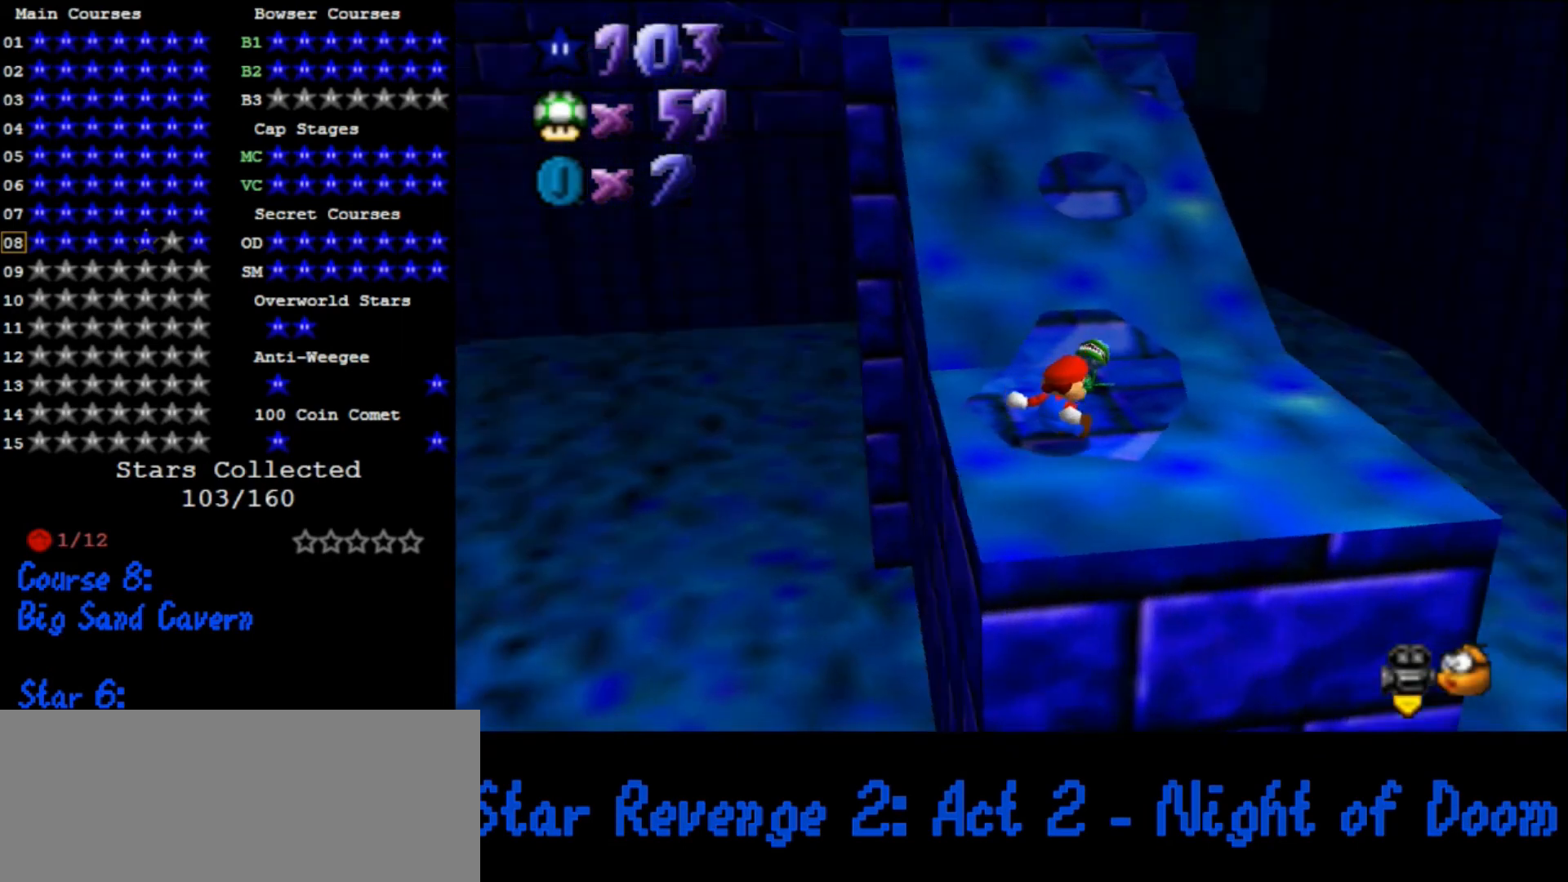
{"buttons": [], "left_stick": "up-right", "events": [[33, "C_RIGHT", "up"], [233, "left_stick", "up"], [467, "A", "down"], [467, "left_stick", "up-right"], [500, "A", "up"]]}
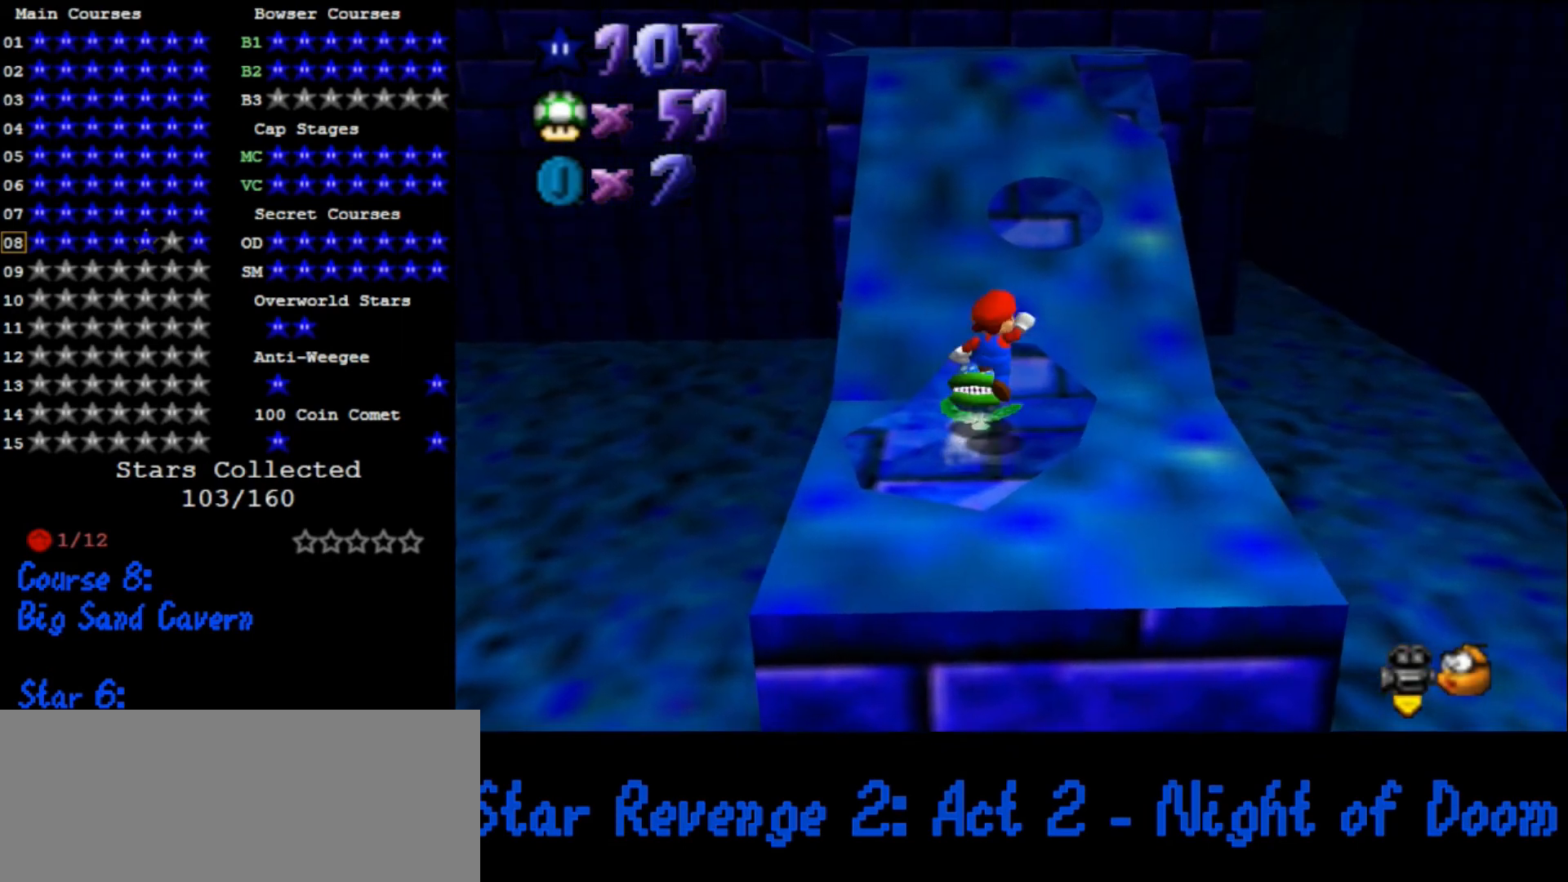
{"buttons": ["A"], "left_stick": "up", "events": [[67, "left_stick", "right"], [233, "left_stick", "up-right"], [367, "left_stick", "up"], [433, "A", "down"]]}
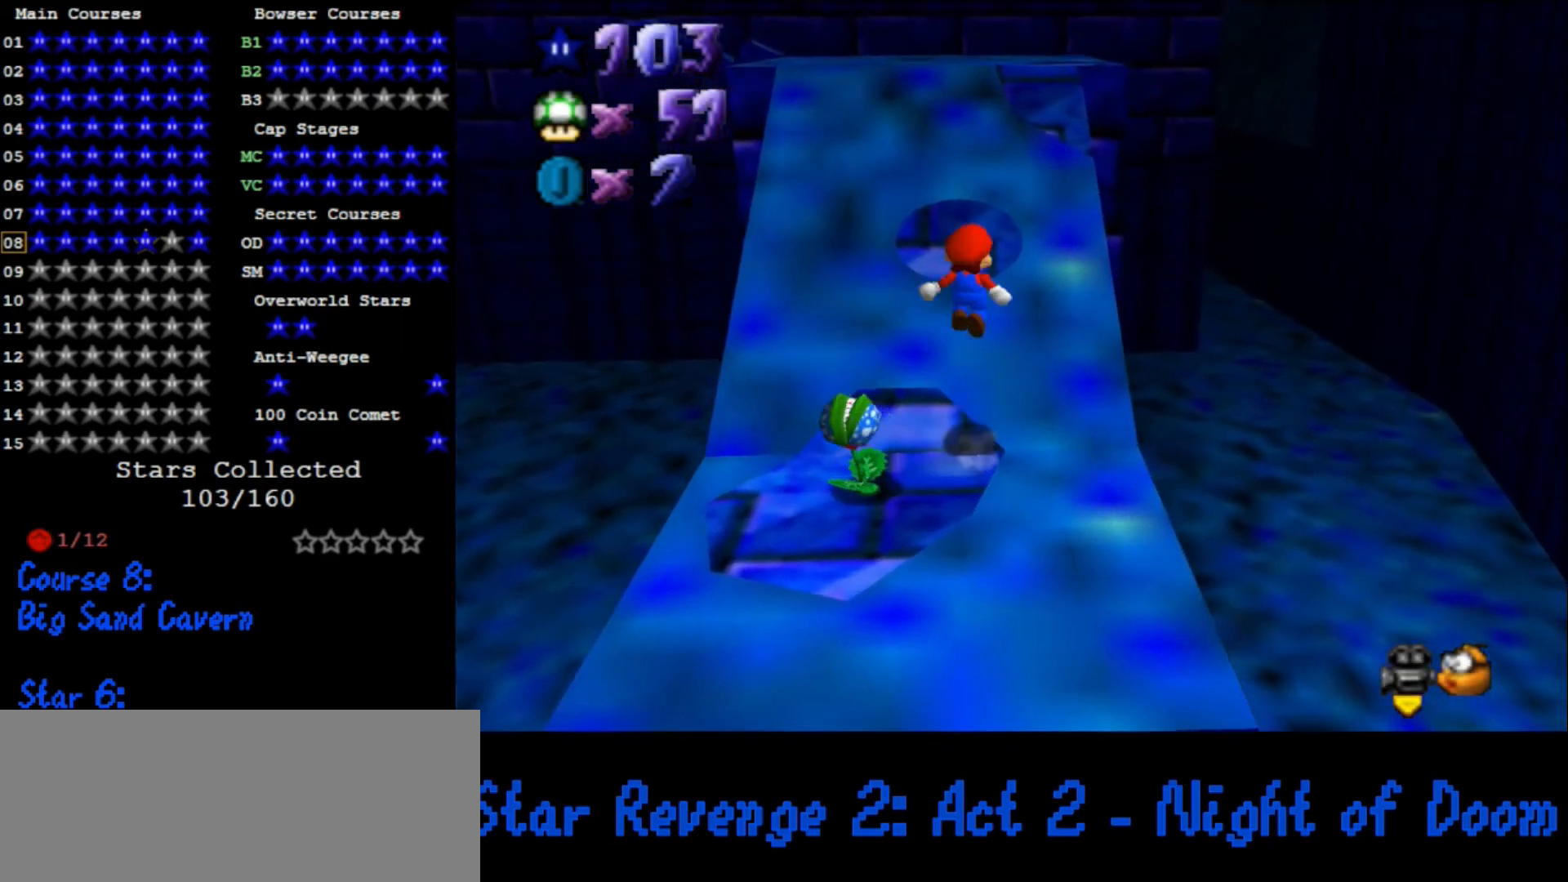
{"buttons": [], "left_stick": "up", "events": [[133, "B", "down"], [200, "left_stick", "left"], [267, "A", "up"], [267, "B", "up"], [333, "left_stick", "down-left"], [433, "left_stick", "center"], [500, "left_stick", "up"]]}
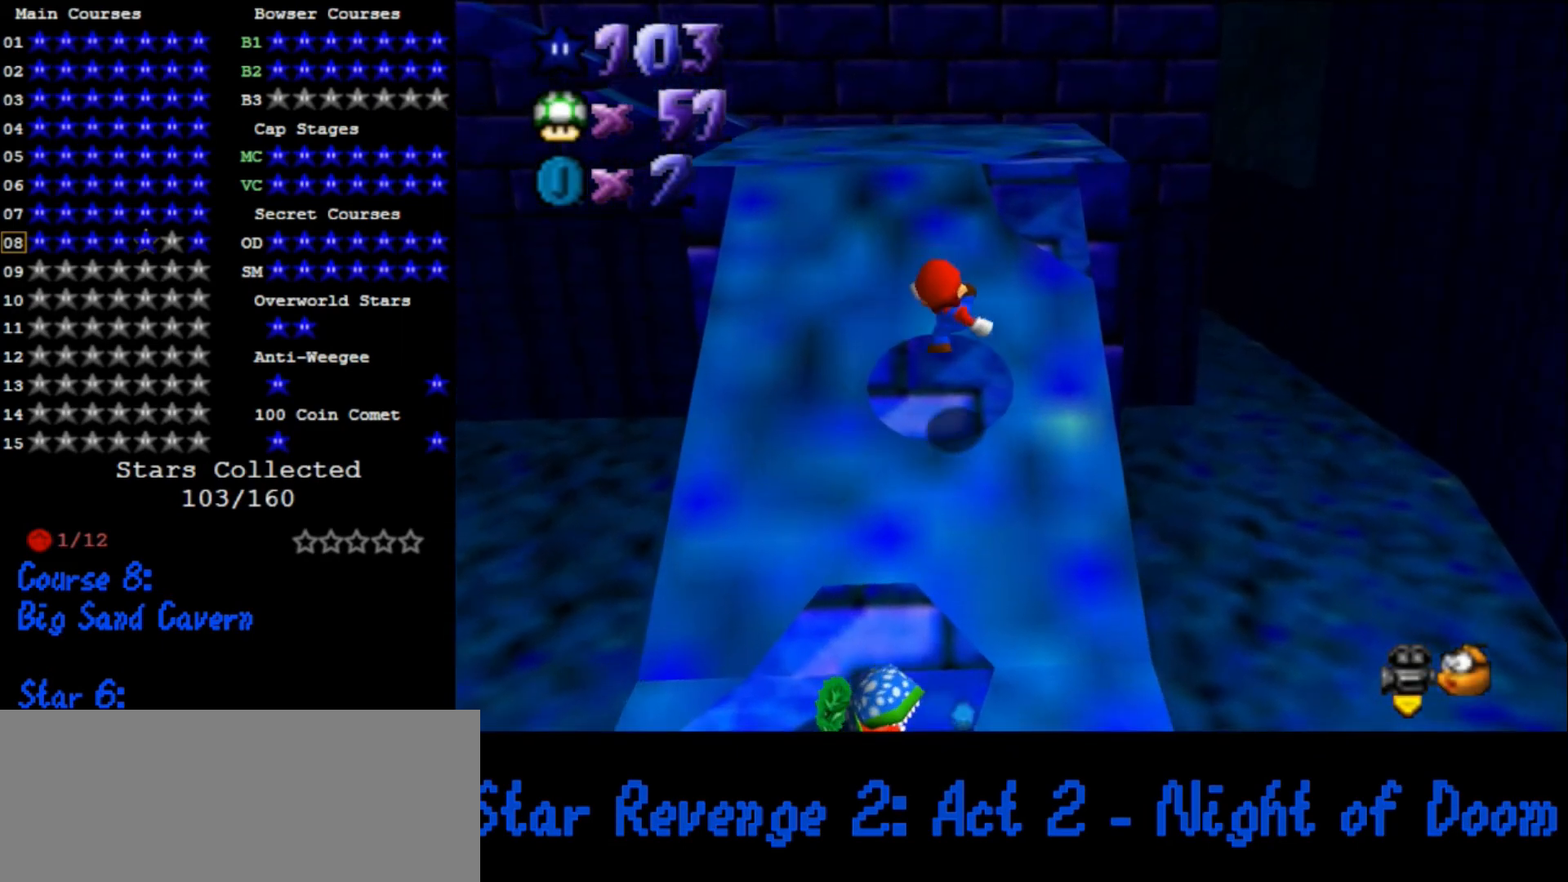
{"buttons": [], "left_stick": "up", "events": [[233, "A", "down"], [267, "B", "down"], [433, "A", "up"], [433, "B", "up"]]}
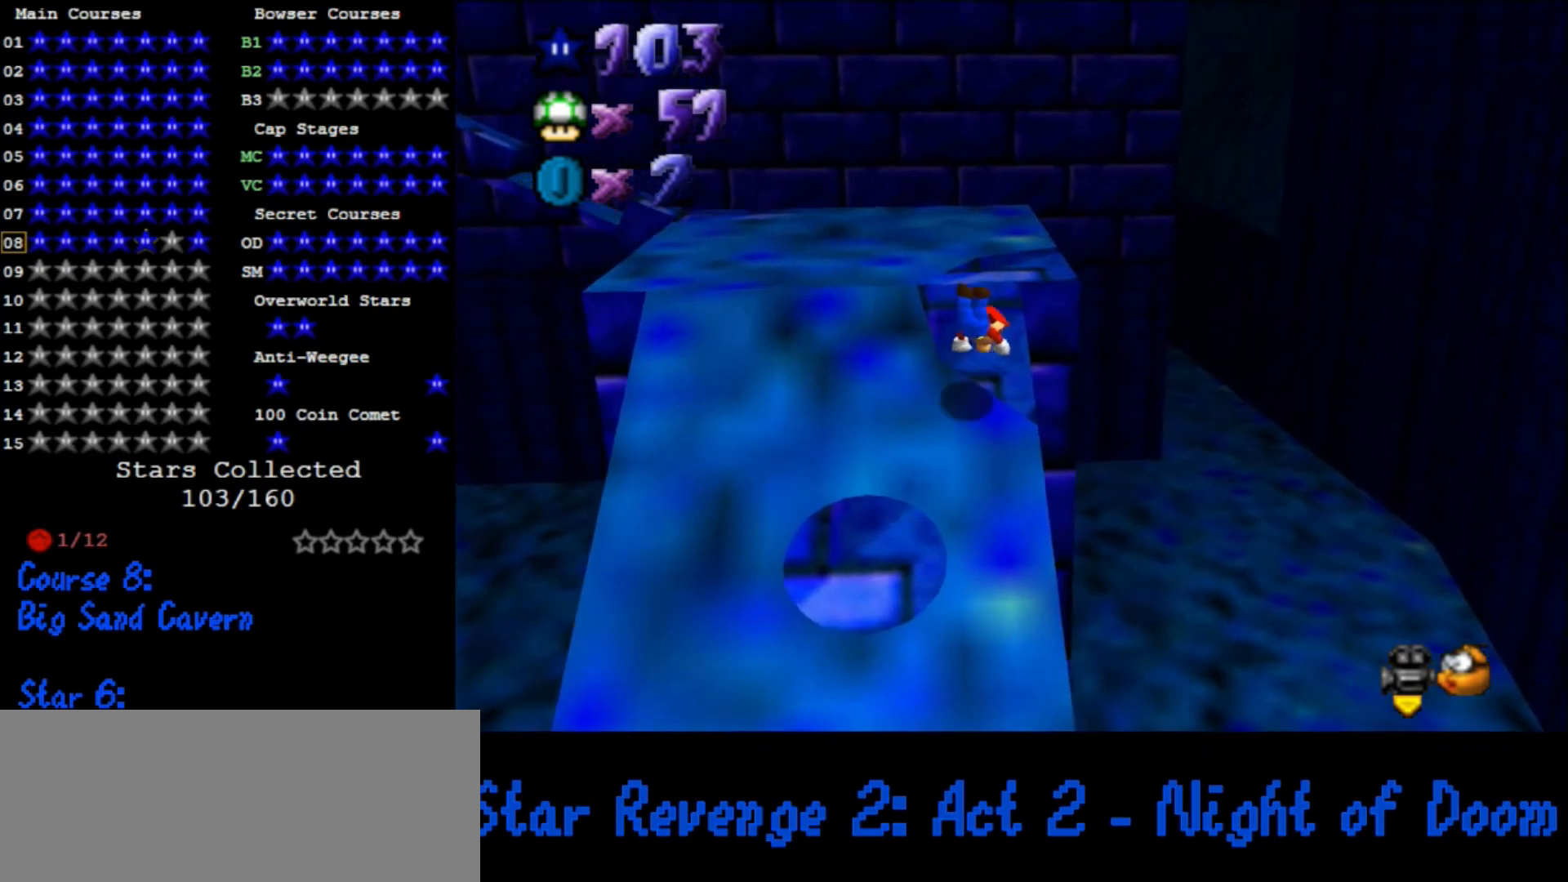
{"buttons": [], "left_stick": "down", "events": [[133, "left_stick", "left"], [333, "left_stick", "center"], [367, "A", "down"], [400, "B", "down"], [400, "left_stick", "down"], [467, "B", "up"], [500, "A", "up"]]}
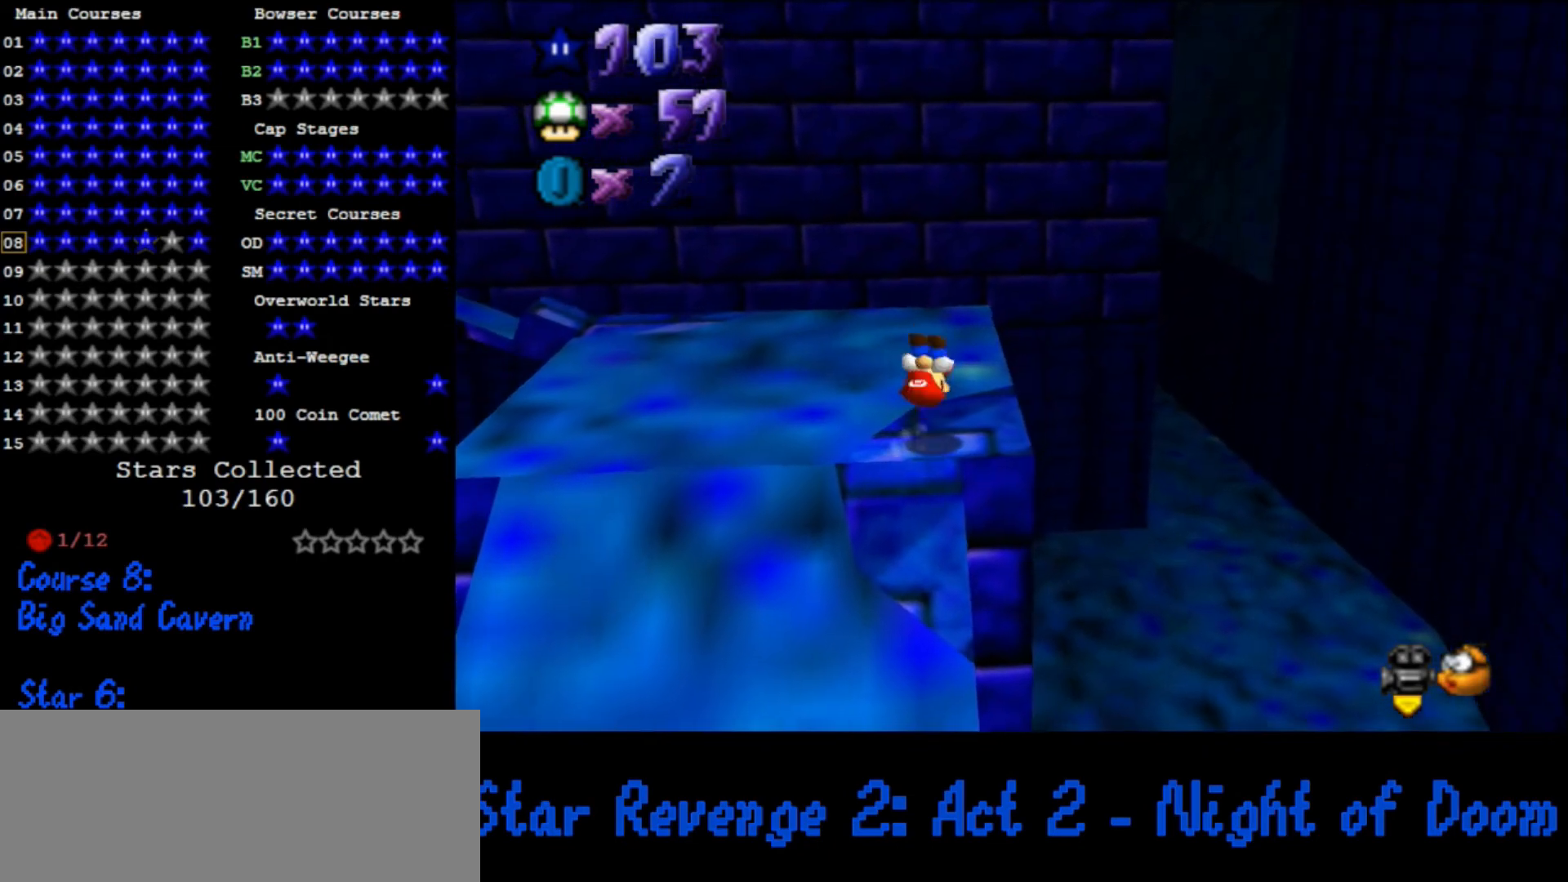
{"buttons": [], "left_stick": "up", "events": [[133, "C_DOWN", "down"], [133, "C_RIGHT", "down"], [200, "left_stick", "right"], [233, "C_DOWN", "up"], [300, "C_RIGHT", "up"], [367, "left_stick", "center"], [467, "left_stick", "up"]]}
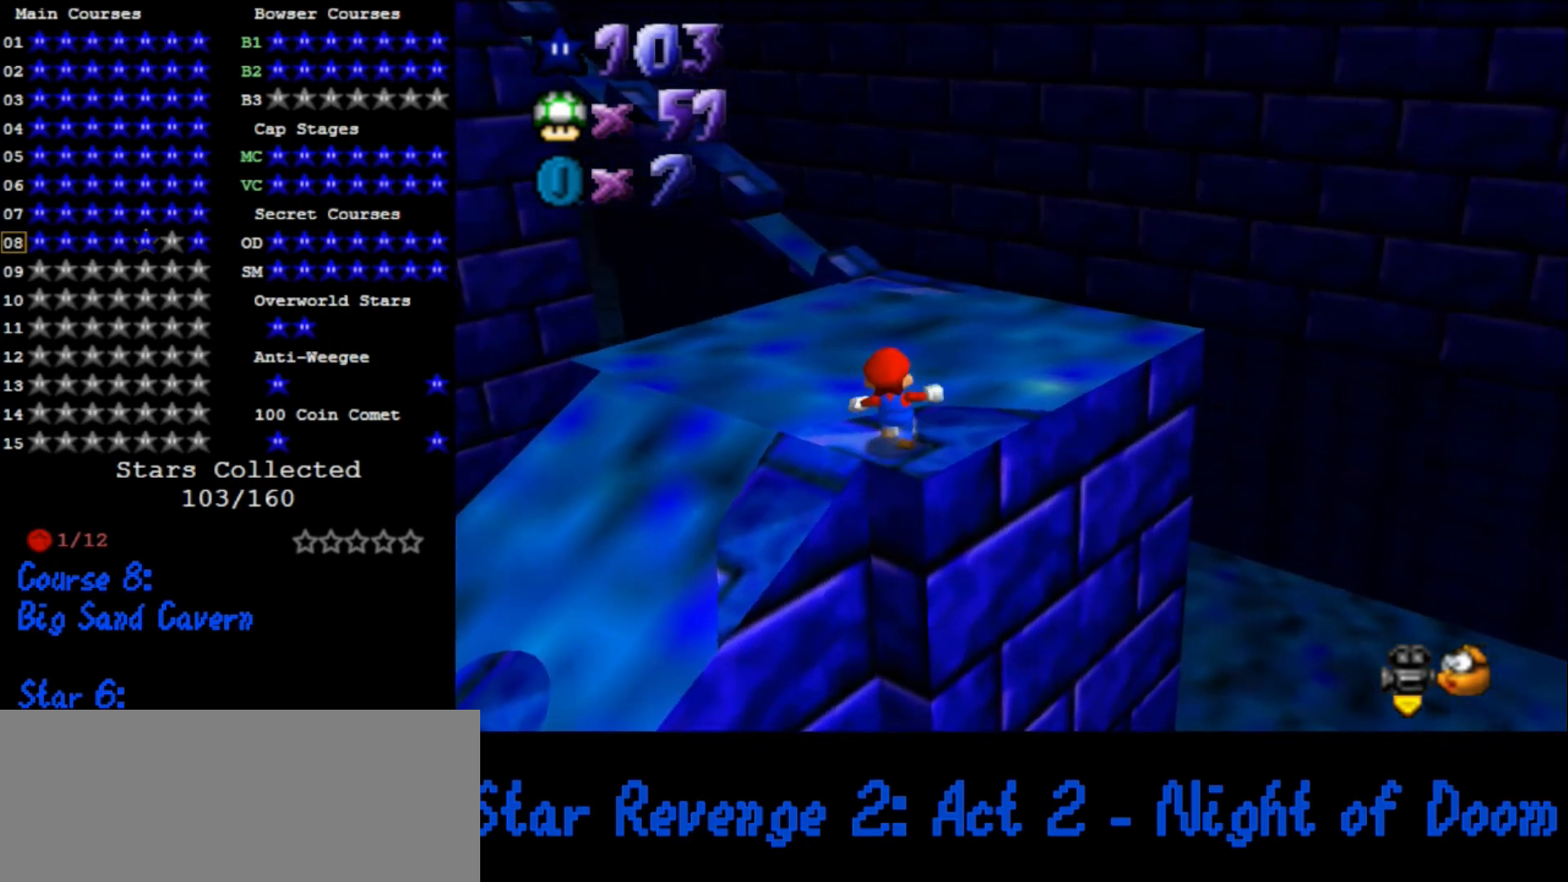
{"buttons": ["A"], "left_stick": "up", "events": [[333, "A", "down"]]}
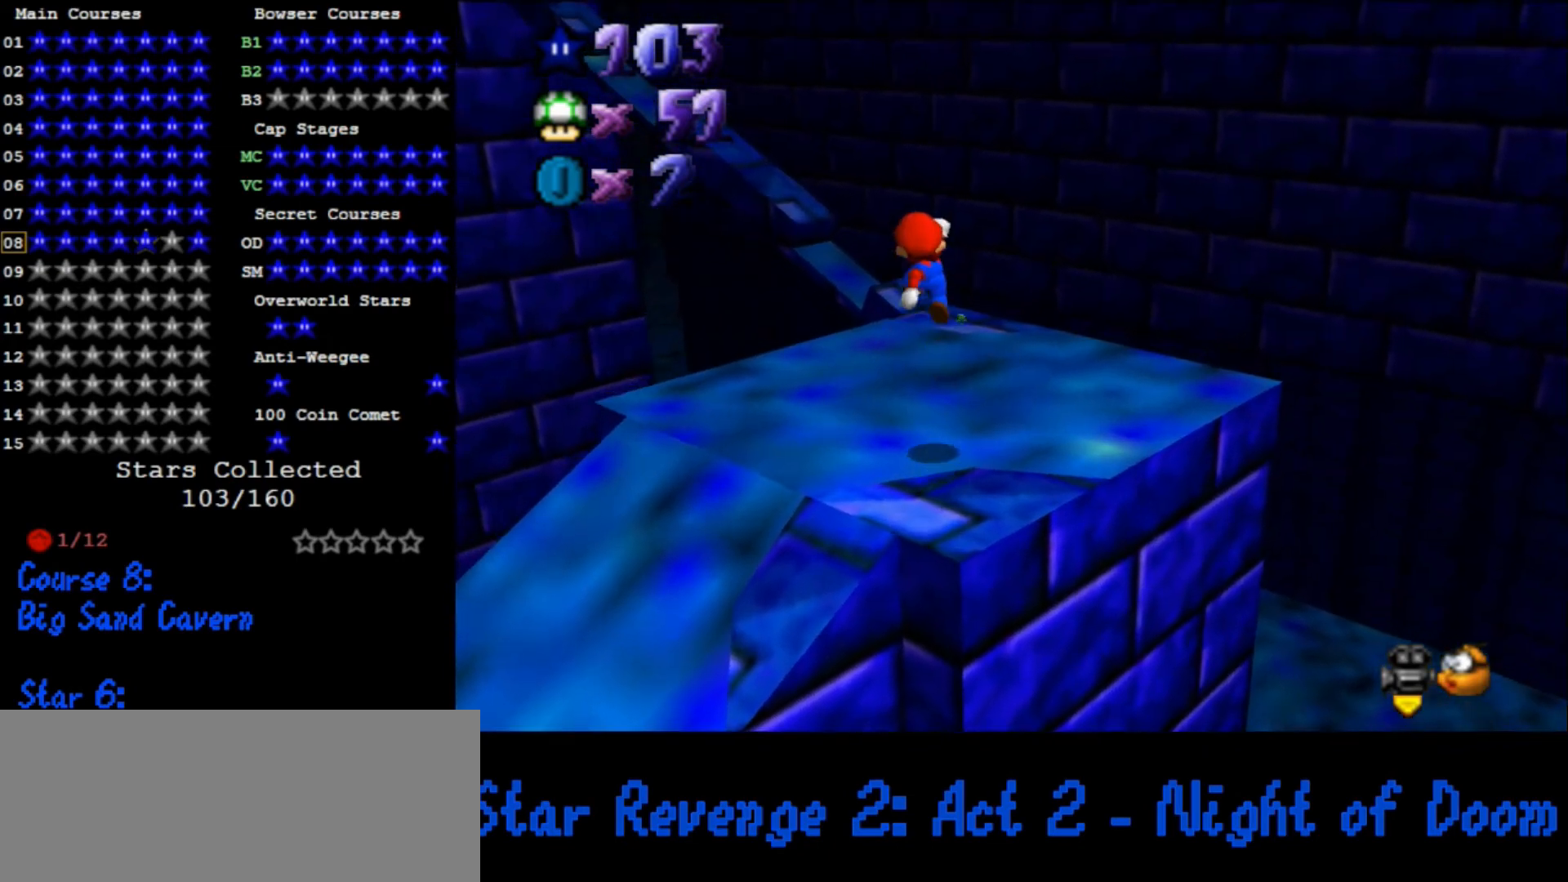
{"buttons": [], "left_stick": "up", "events": [[233, "left_stick", "down-right"], [300, "A", "up"], [433, "B", "down"], [433, "left_stick", "up"], [467, "B", "up"]]}
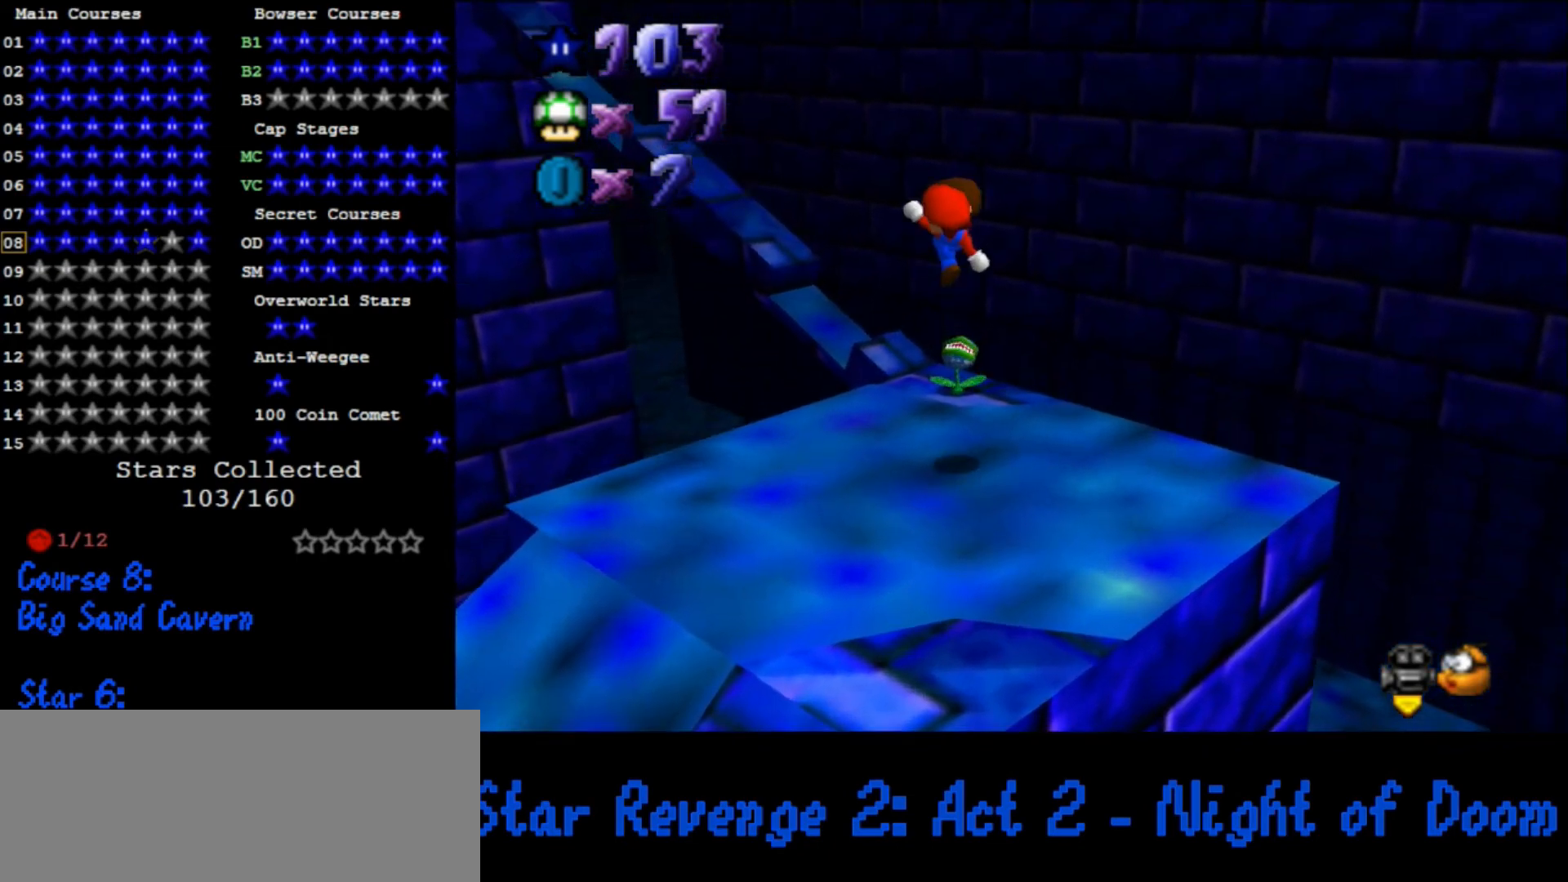
{"buttons": [], "left_stick": "down-left", "events": [[133, "C_RIGHT", "down"], [133, "left_stick", "up-right"], [233, "left_stick", "down-left"], [267, "C_RIGHT", "up"]]}
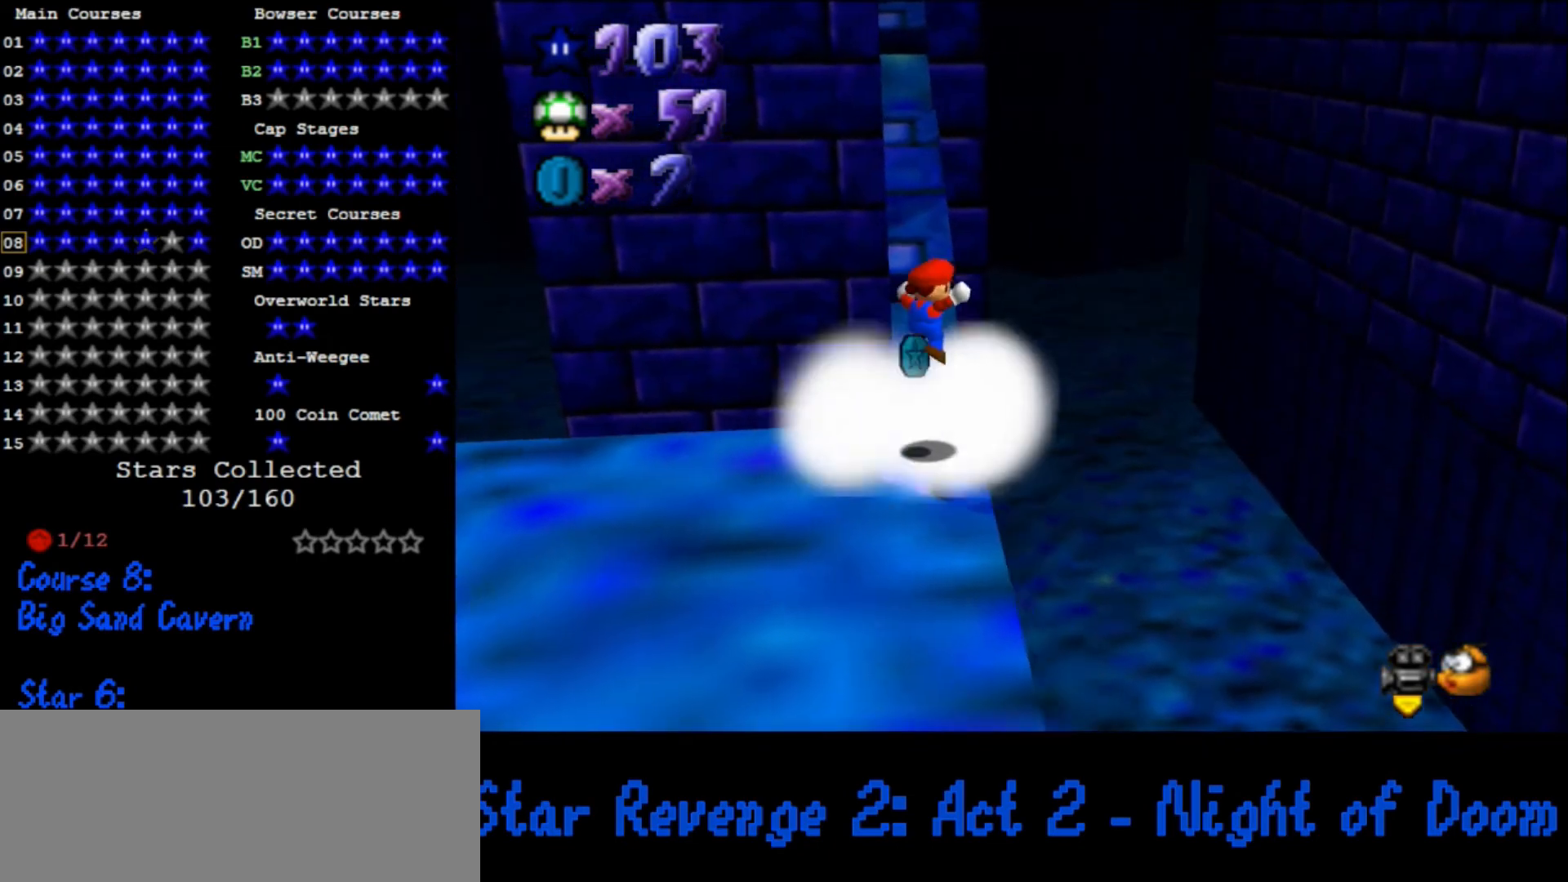
{"buttons": [], "left_stick": "center", "events": [[433, "left_stick", "center"]]}